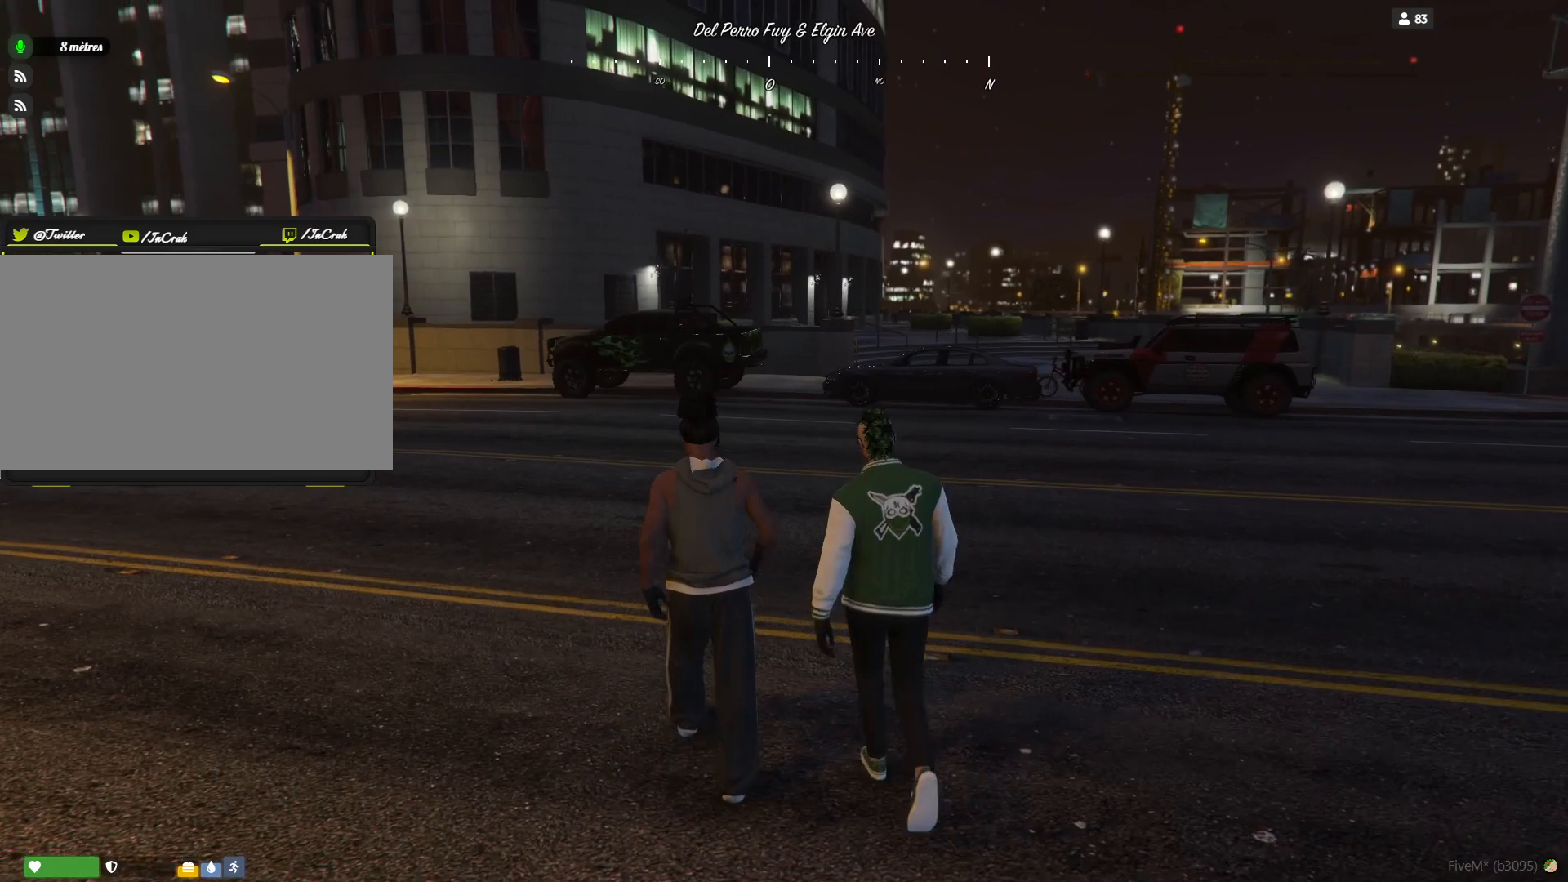
Gameplay with keyboard and mouse; each line is a JSON object with the keys held at the frame after it. "events" lists presses ("down") and releases ("up") of "a", "d", "e", "q", "r", "s", "space" and "w" between this image and that frame as [ms after this image, input, new state], when the widget could be followed in between. No other keys are recorded. Mouse buttons are not recorded. Not read: mouse_move.
{"keys": [], "events": []}
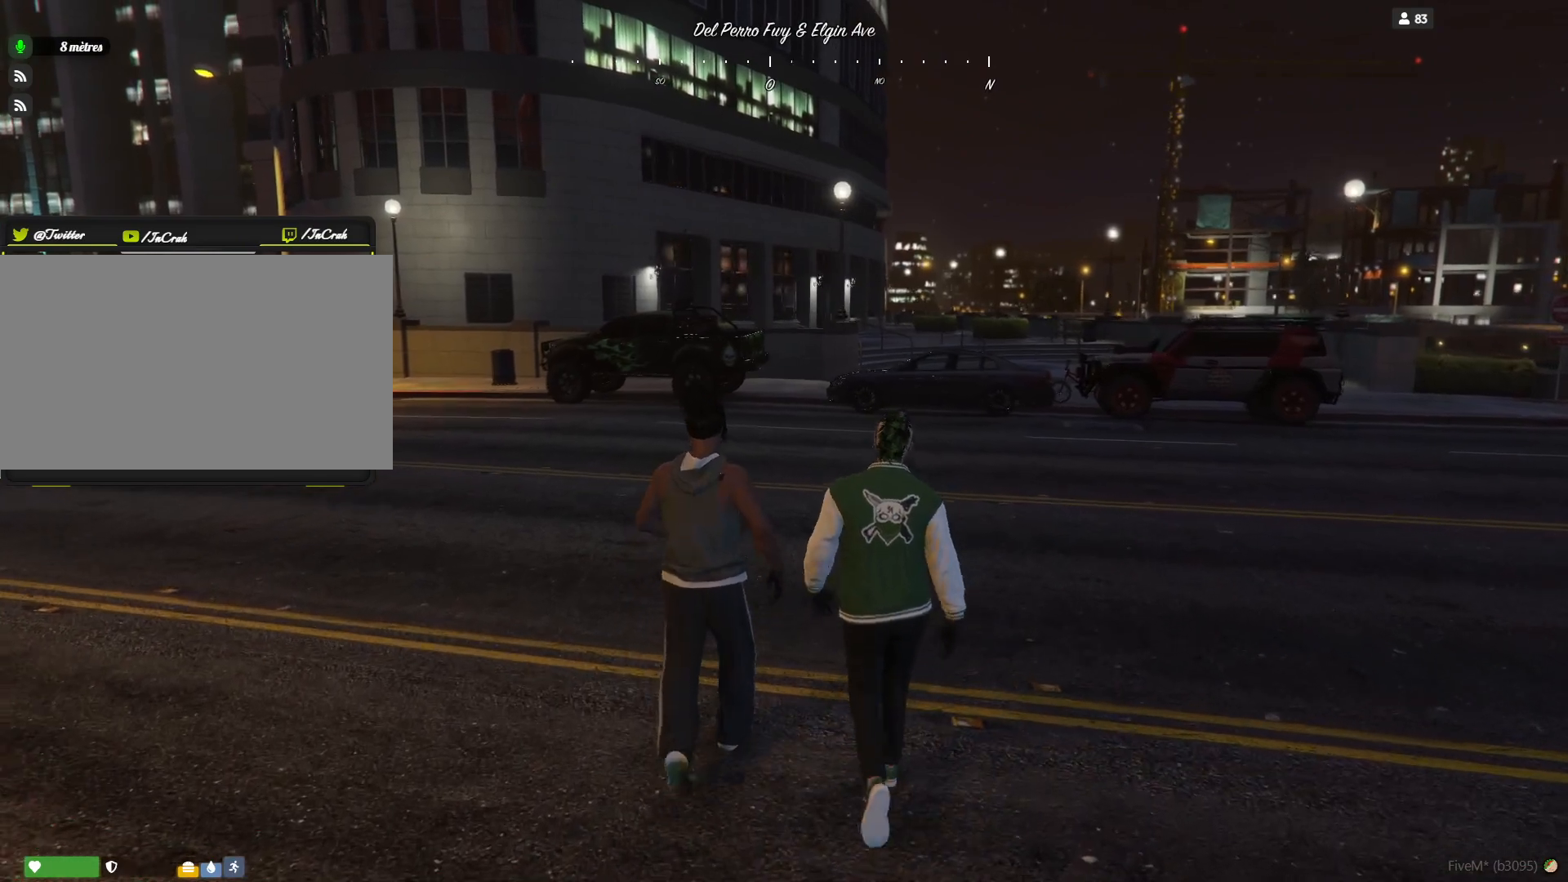
{"keys": [], "events": [[234, "q", "down"], [434, "q", "up"]]}
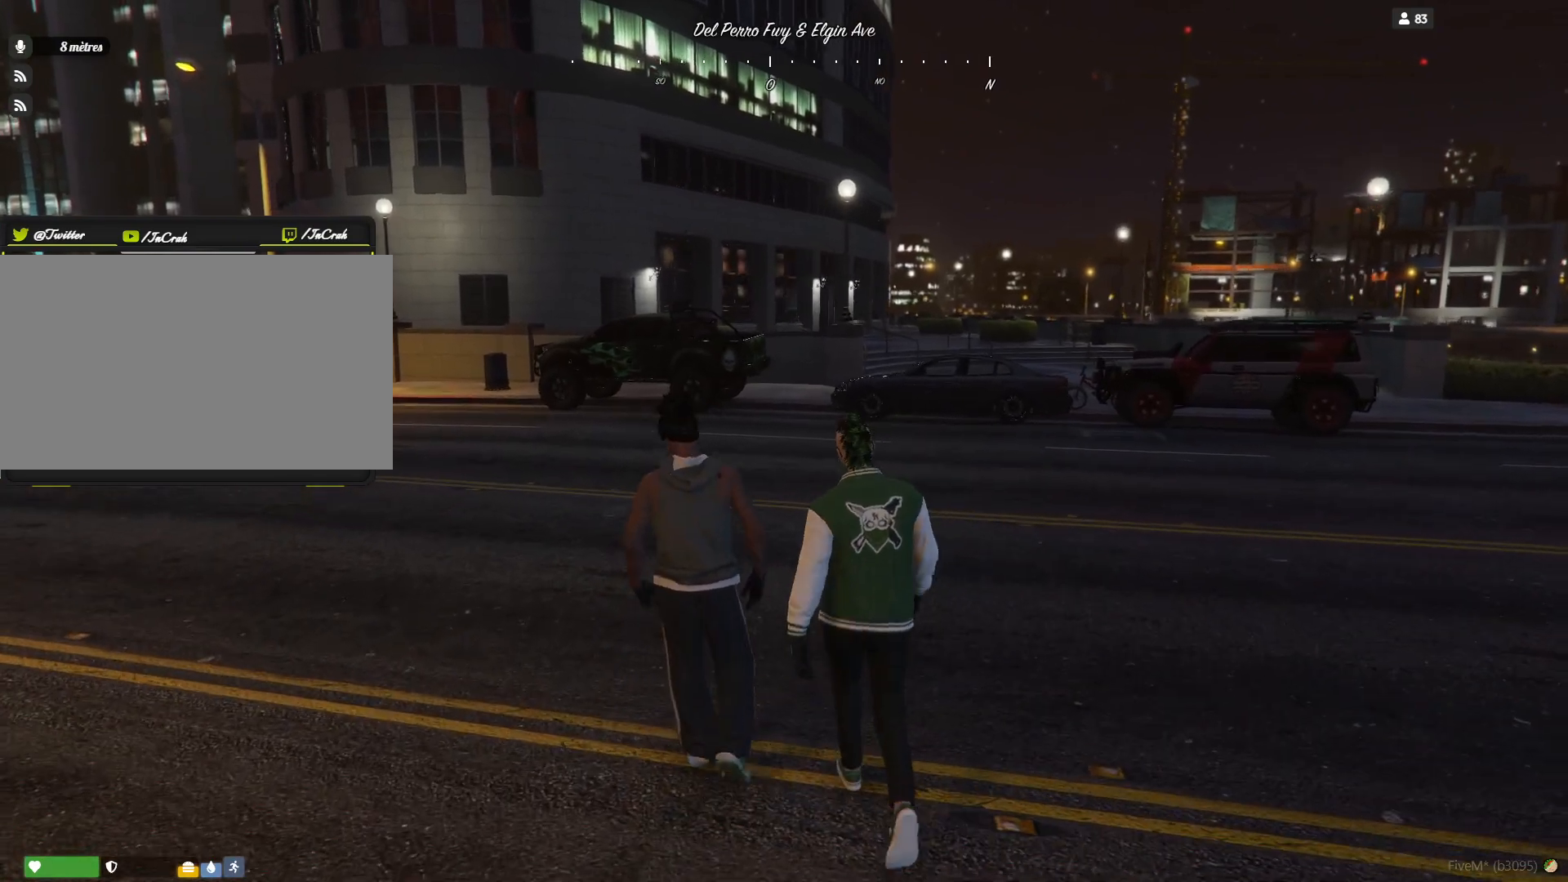
{"keys": [], "events": []}
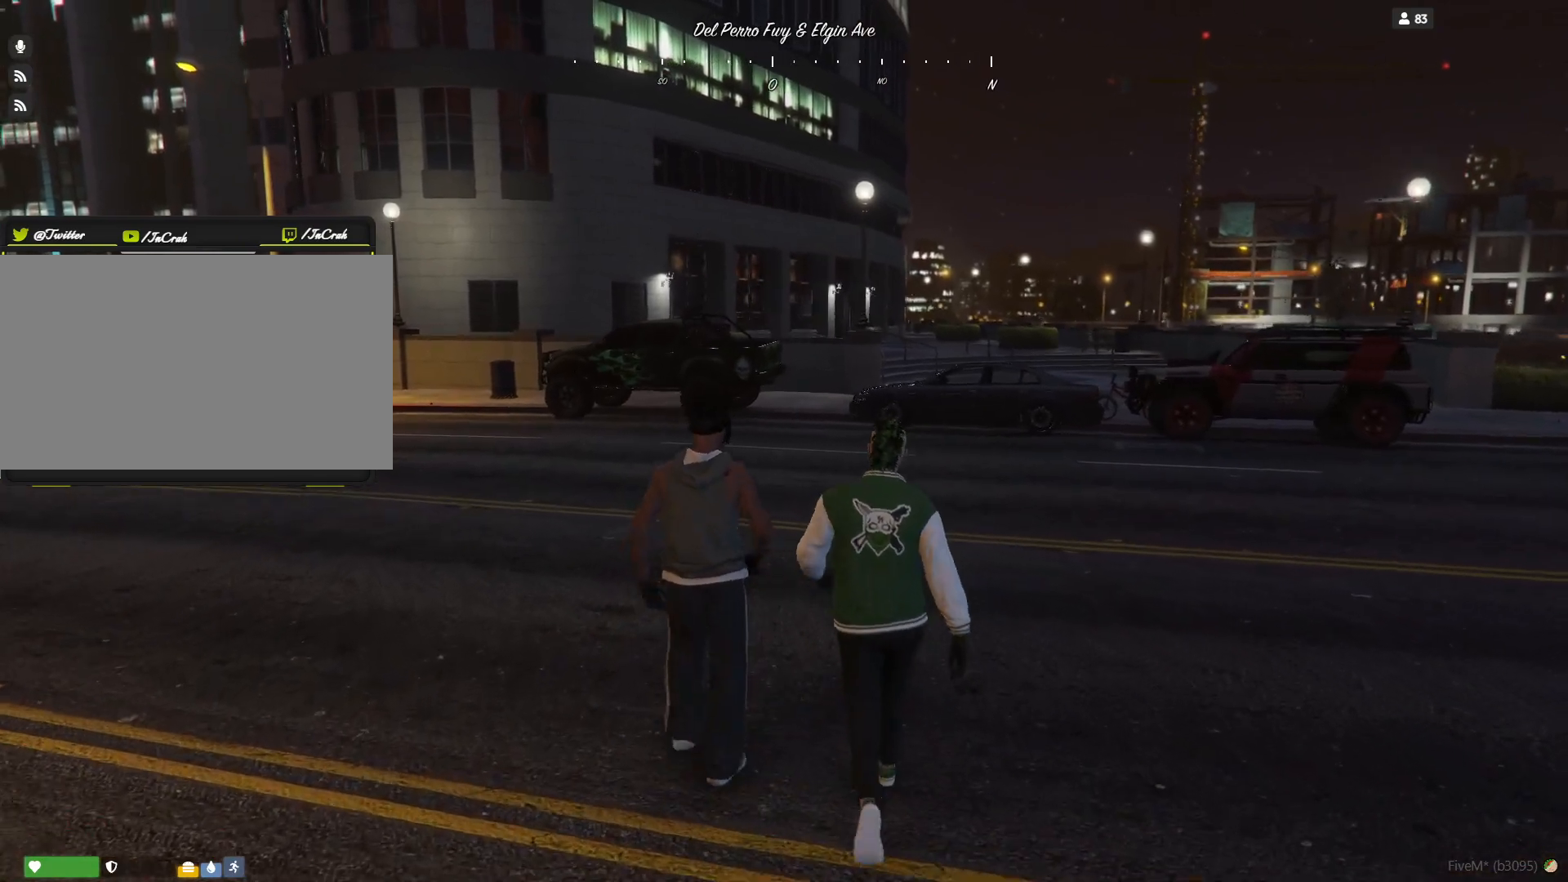
{"keys": [], "events": []}
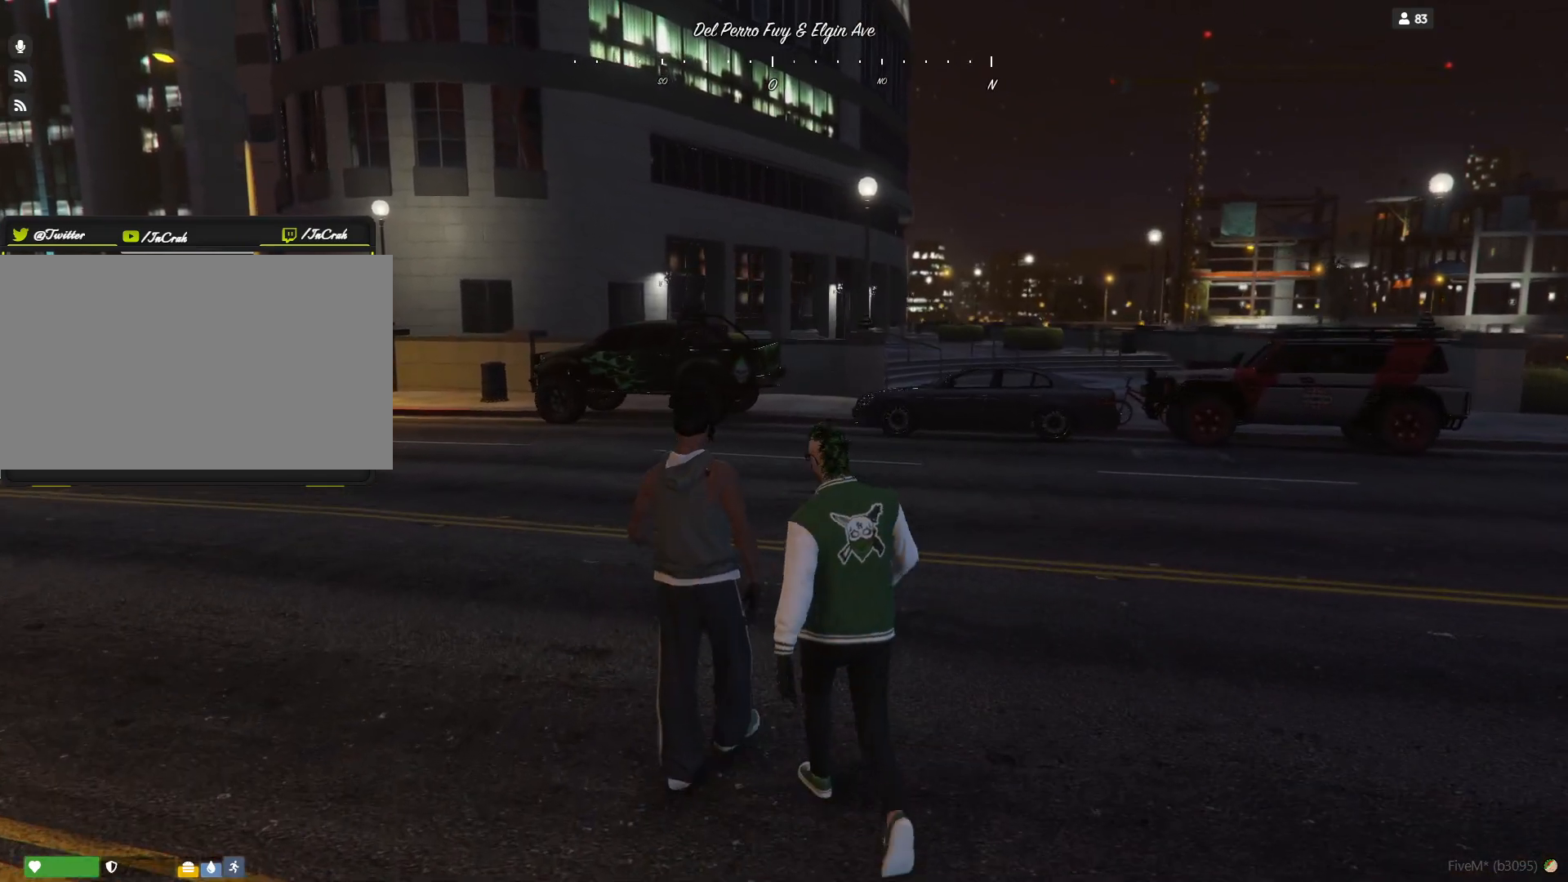
{"keys": [], "events": []}
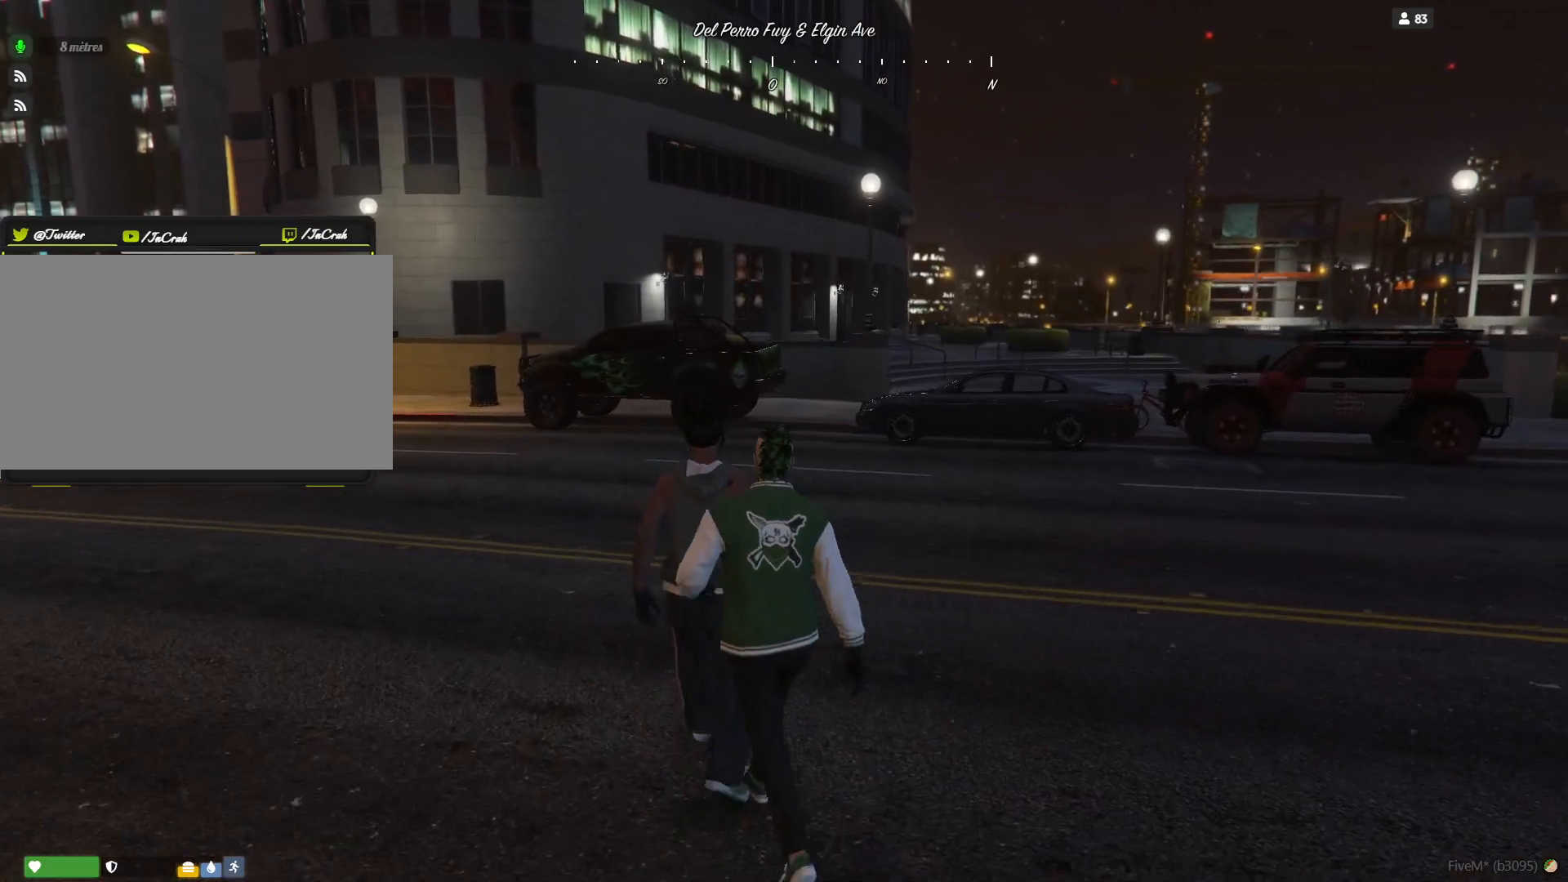
{"keys": []}
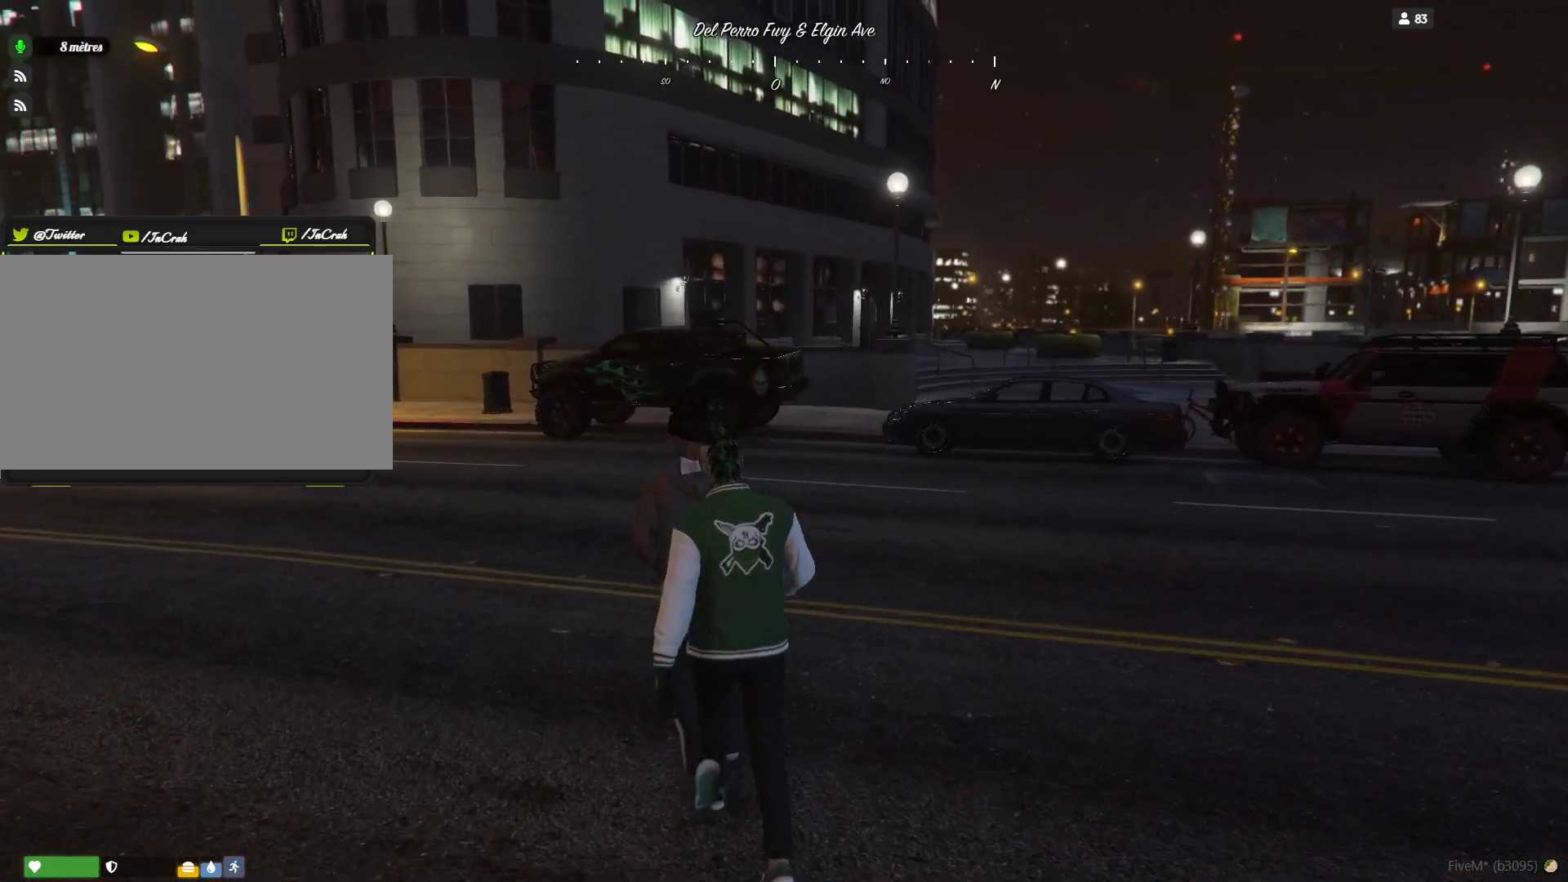
{"keys": [], "events": [[200, "q", "down"], [367, "q", "up"]]}
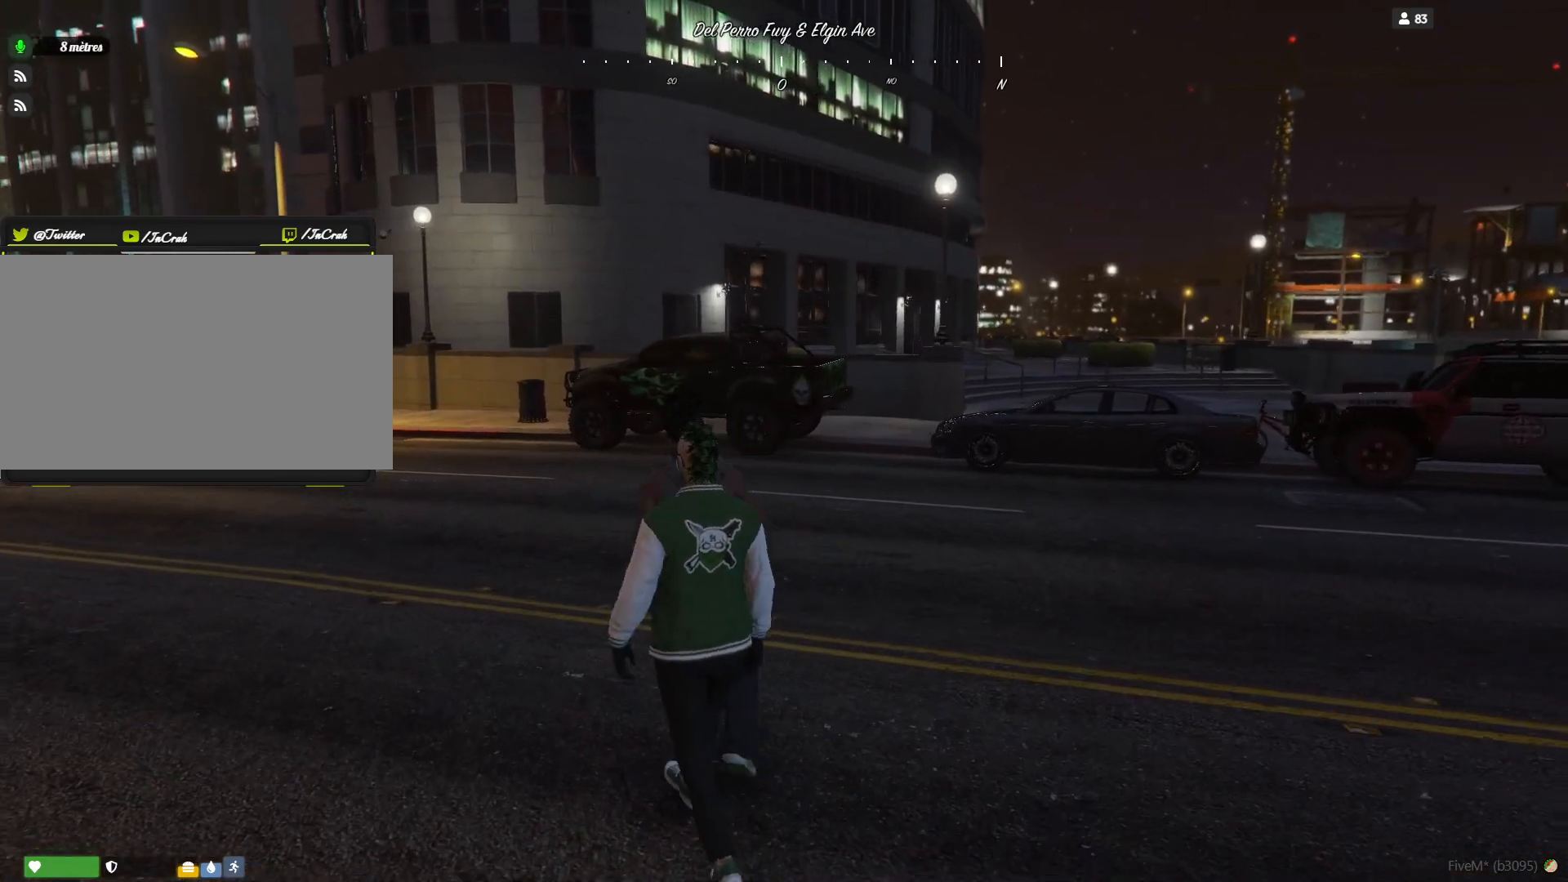
{"keys": [], "events": []}
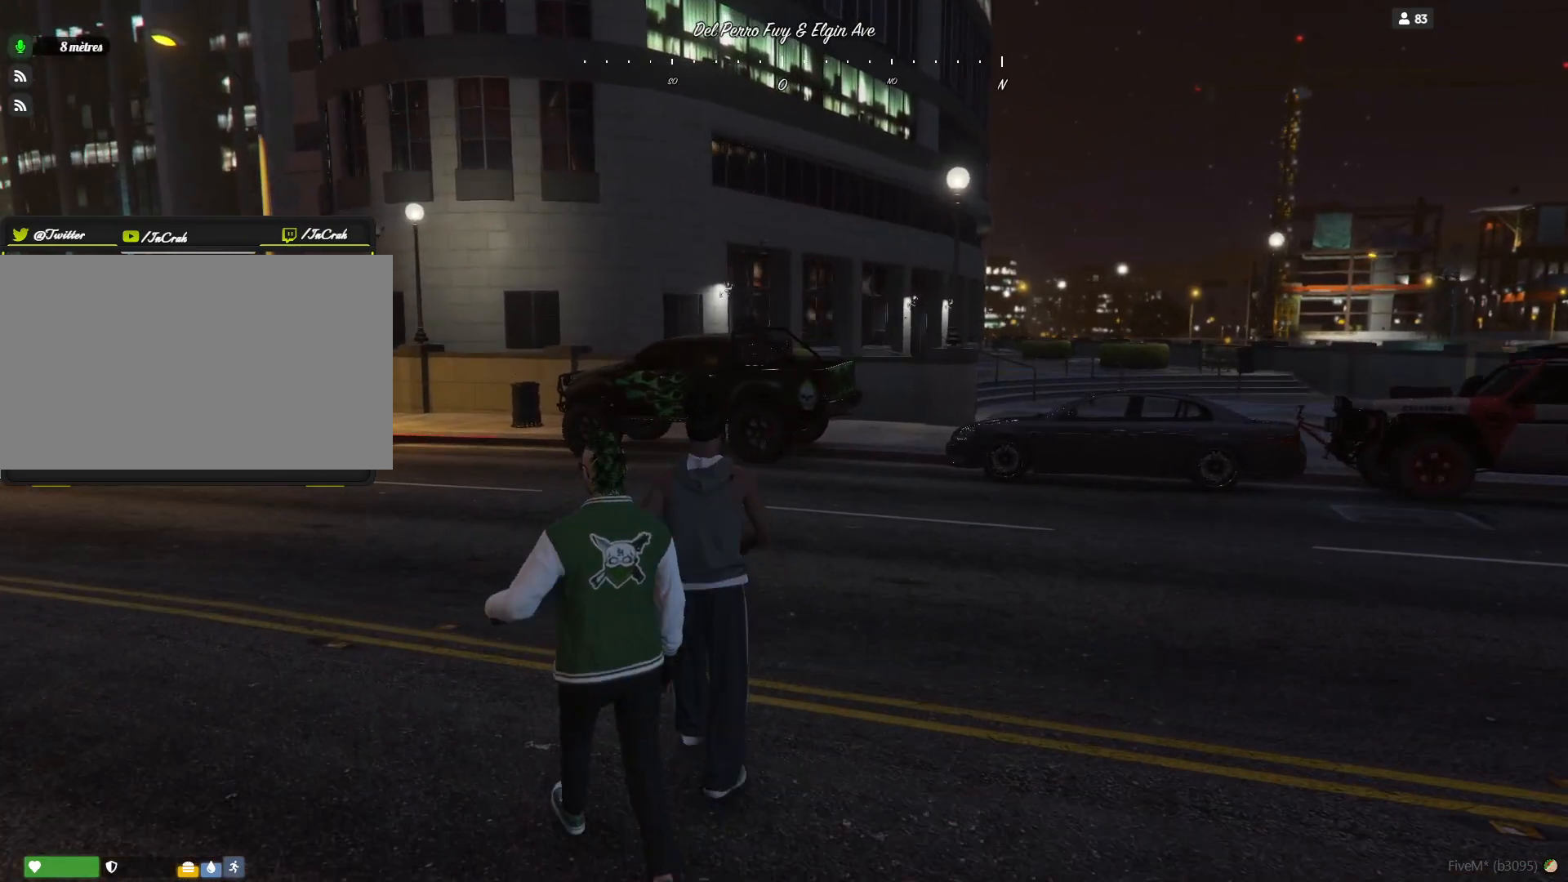
{"keys": [], "events": []}
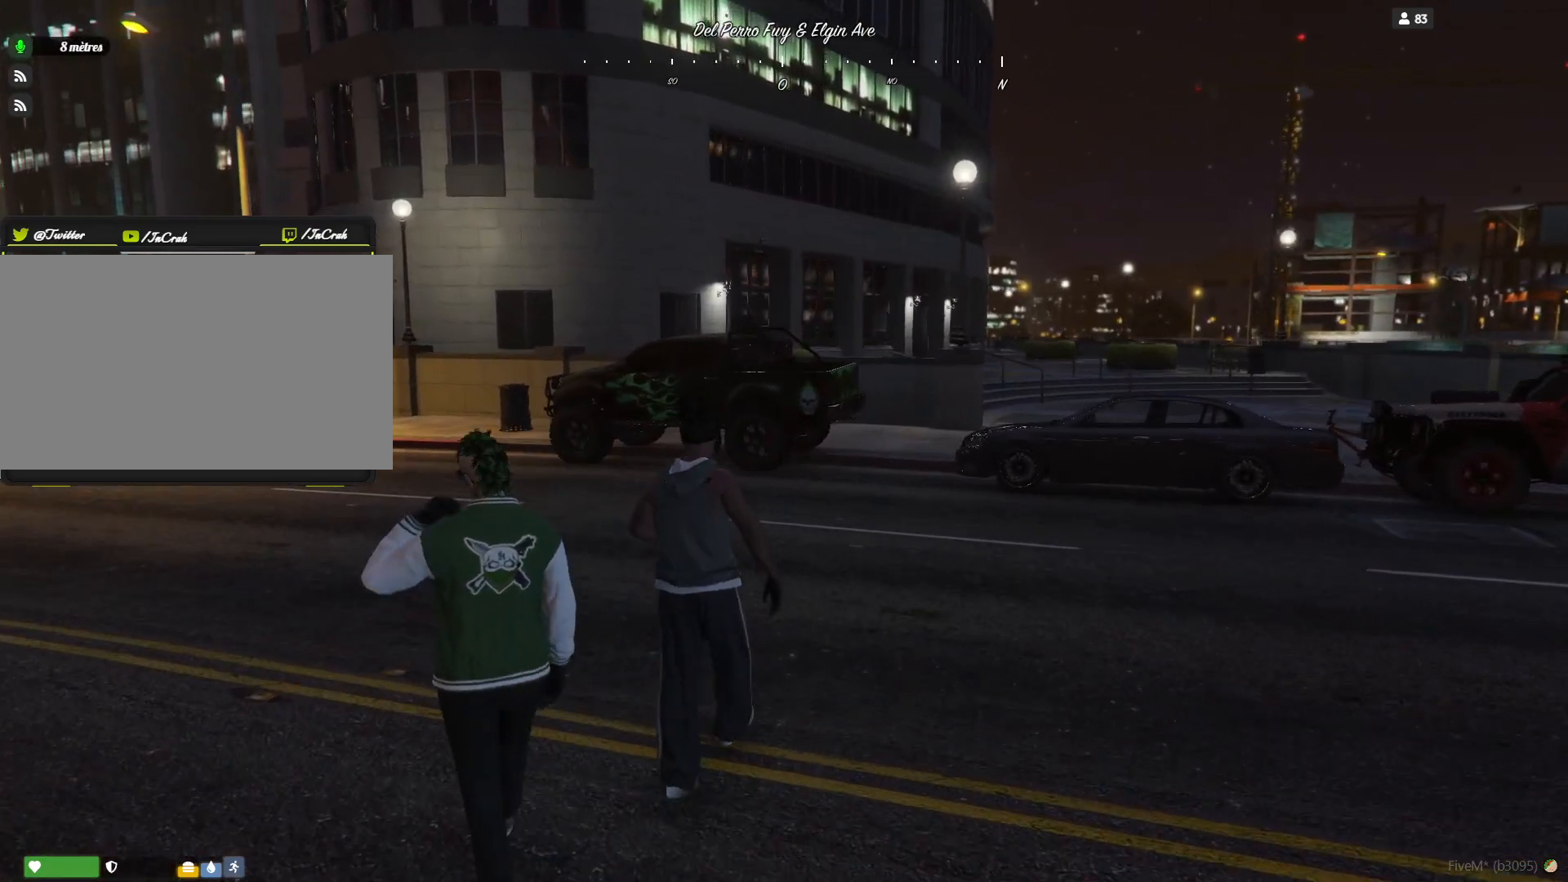
{"keys": [], "events": []}
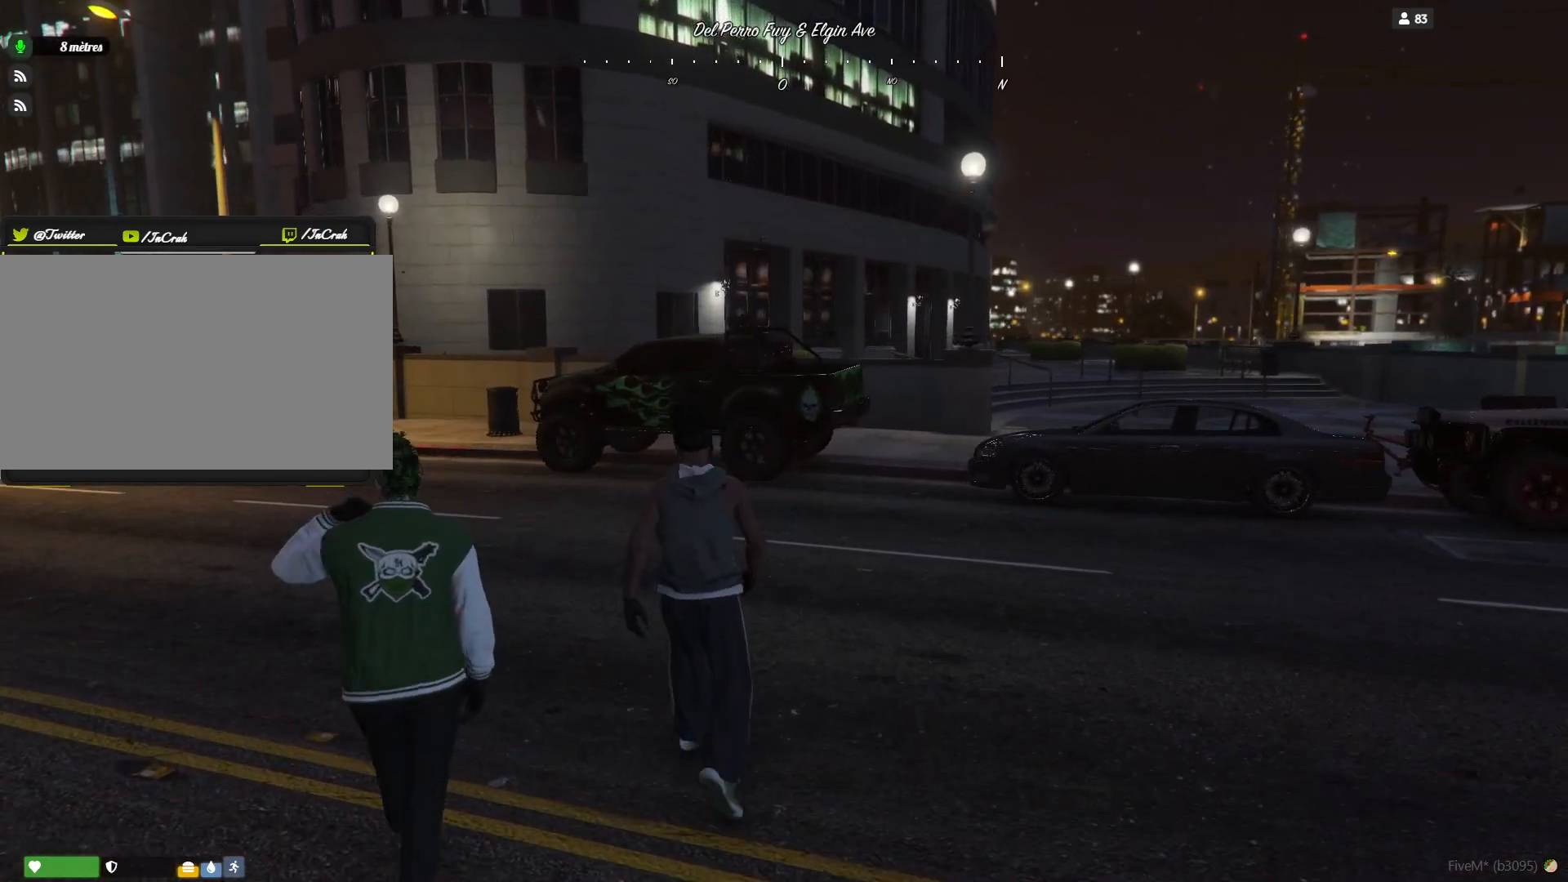
{"keys": [], "events": []}
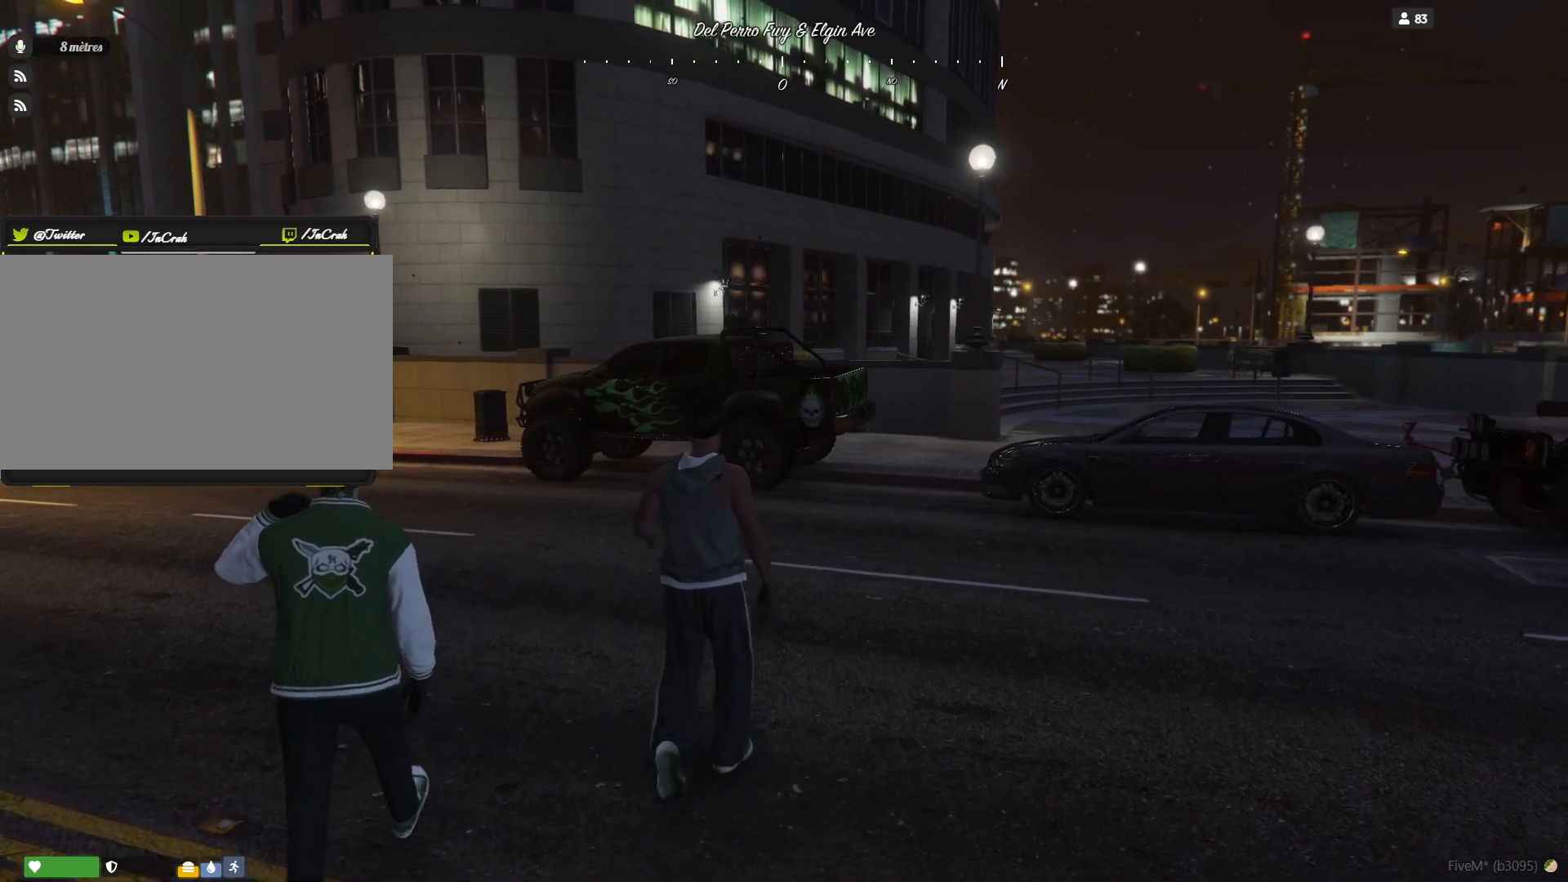
{"keys": [], "events": []}
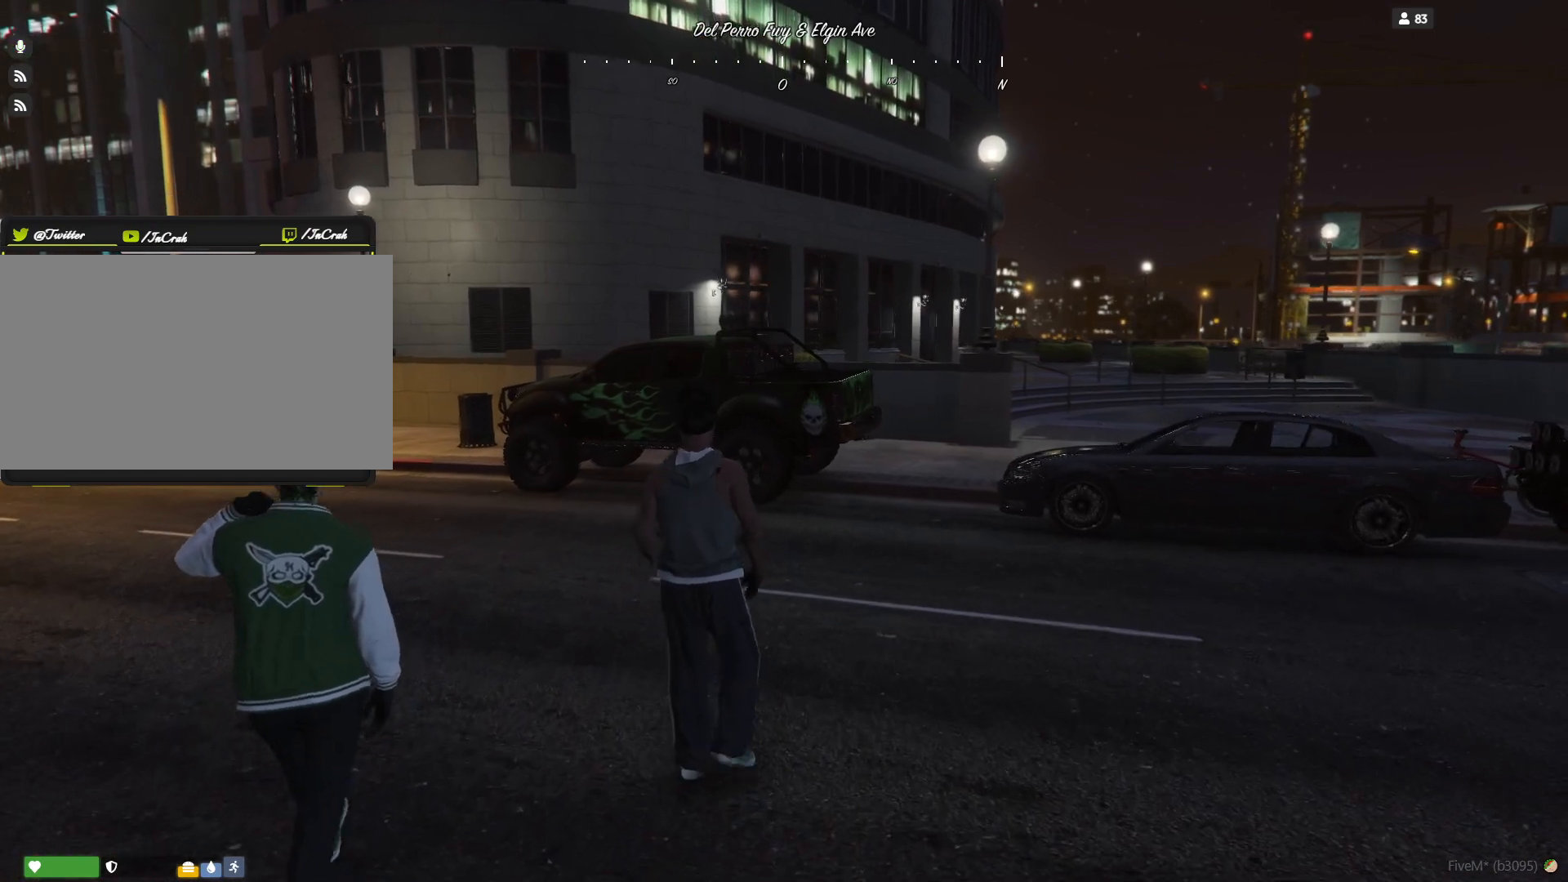
{"keys": [], "events": []}
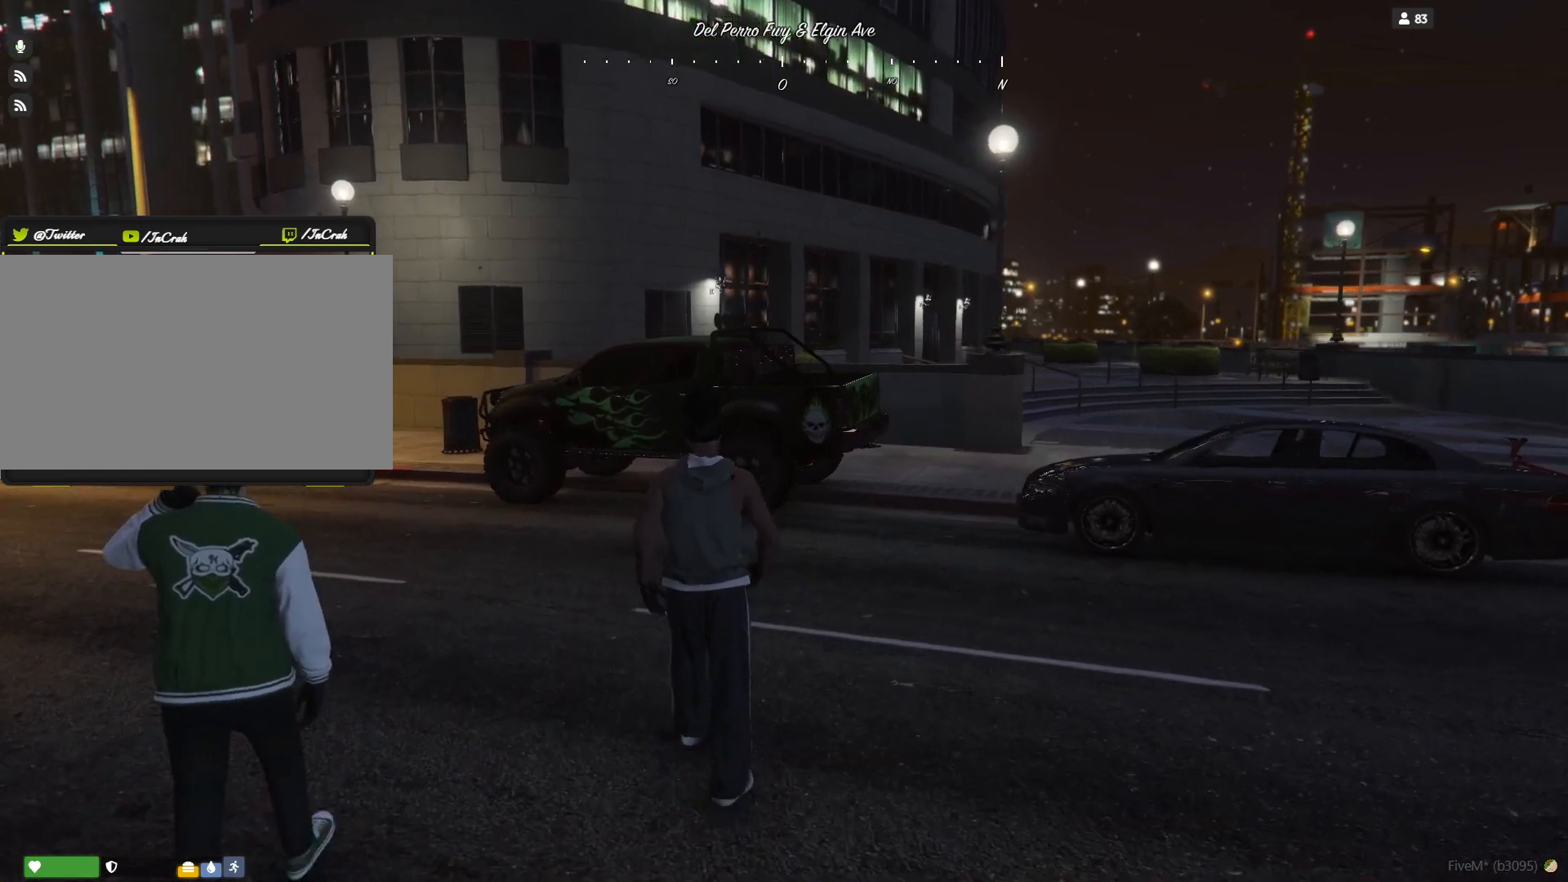
{"keys": [], "events": []}
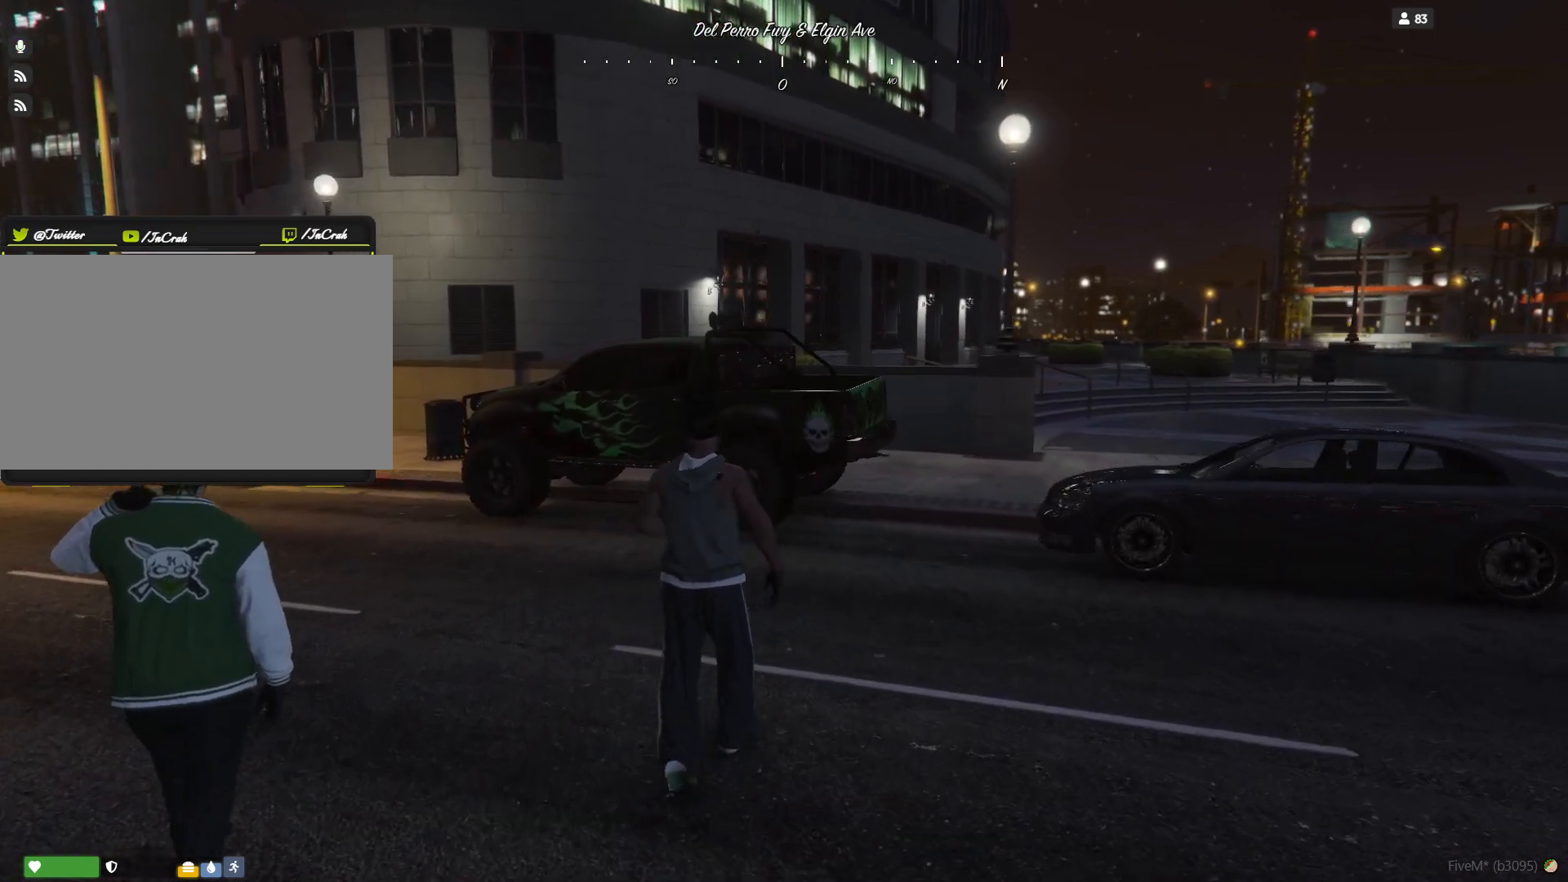
{"keys": [], "events": []}
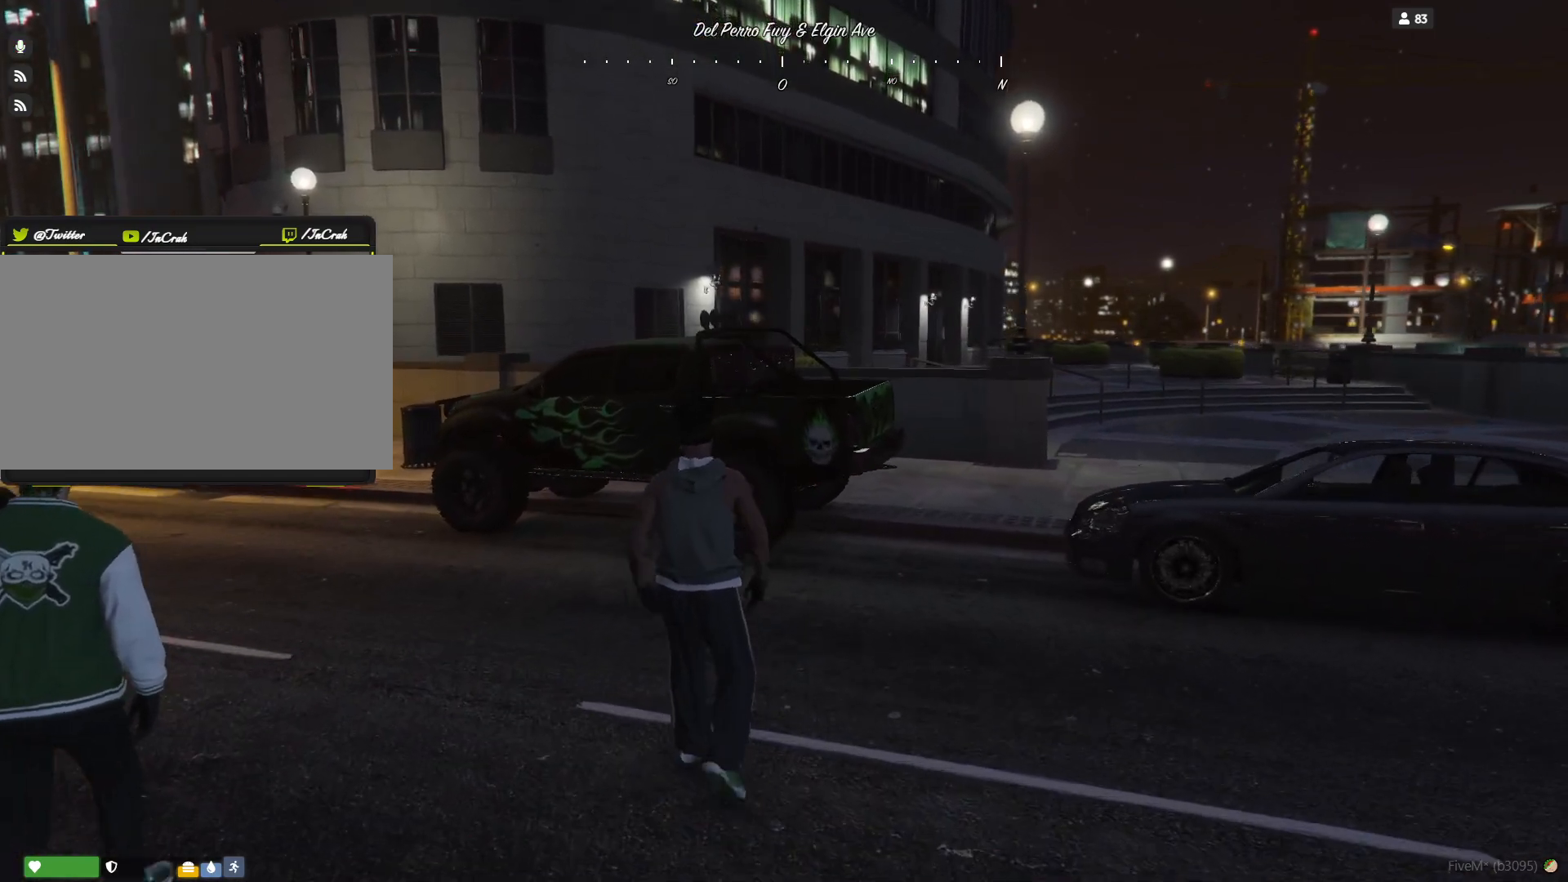
{"keys": [], "events": [[34, "d", "down"], [200, "d", "up"]]}
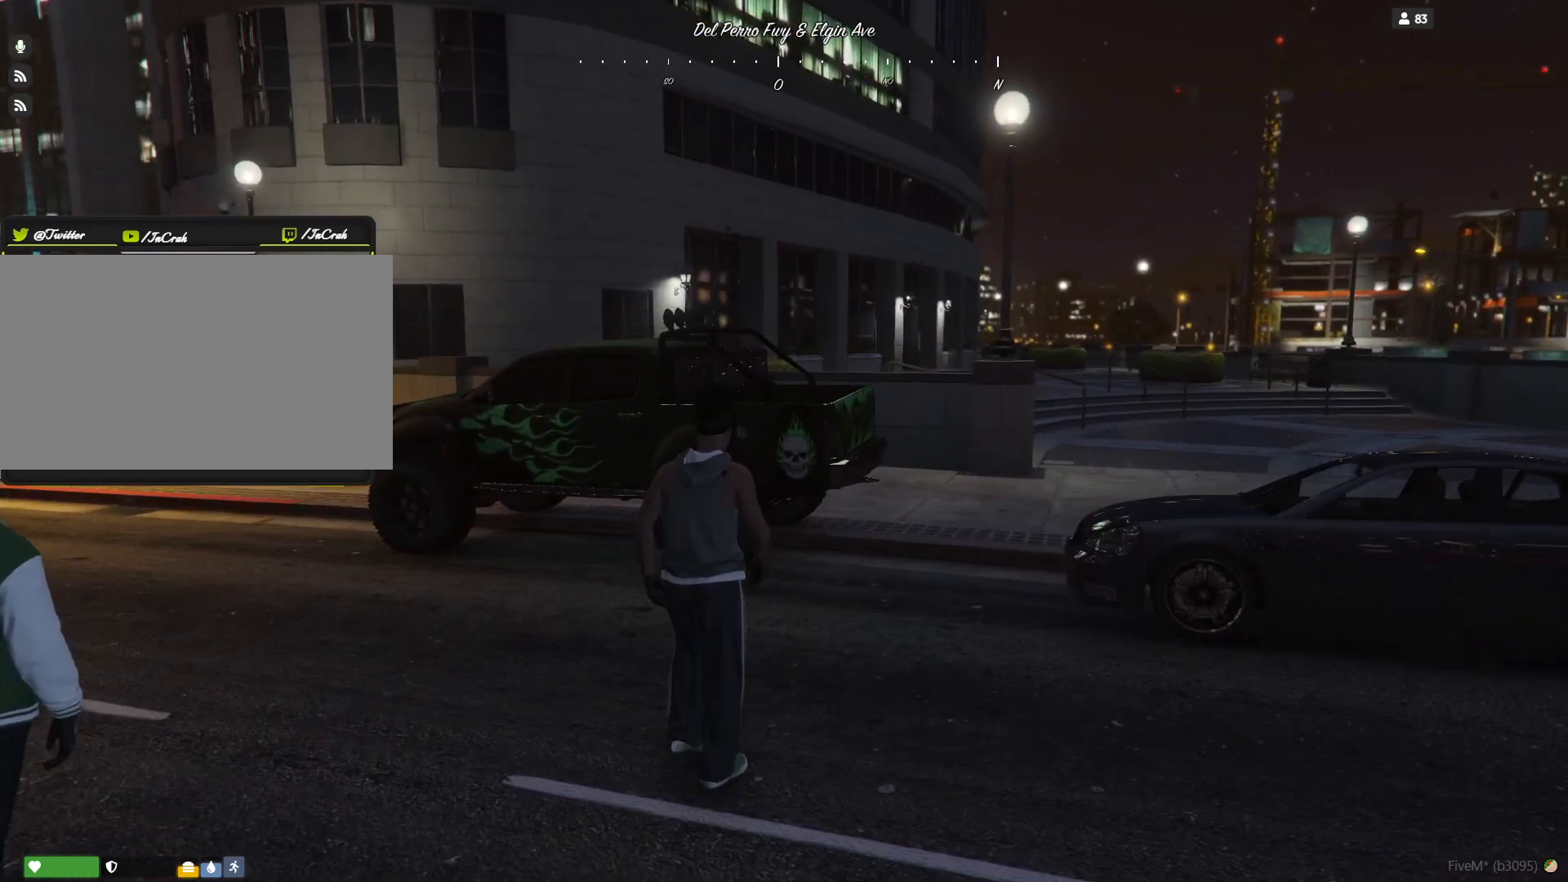
{"keys": ["d"], "events": [[267, "d", "down"]]}
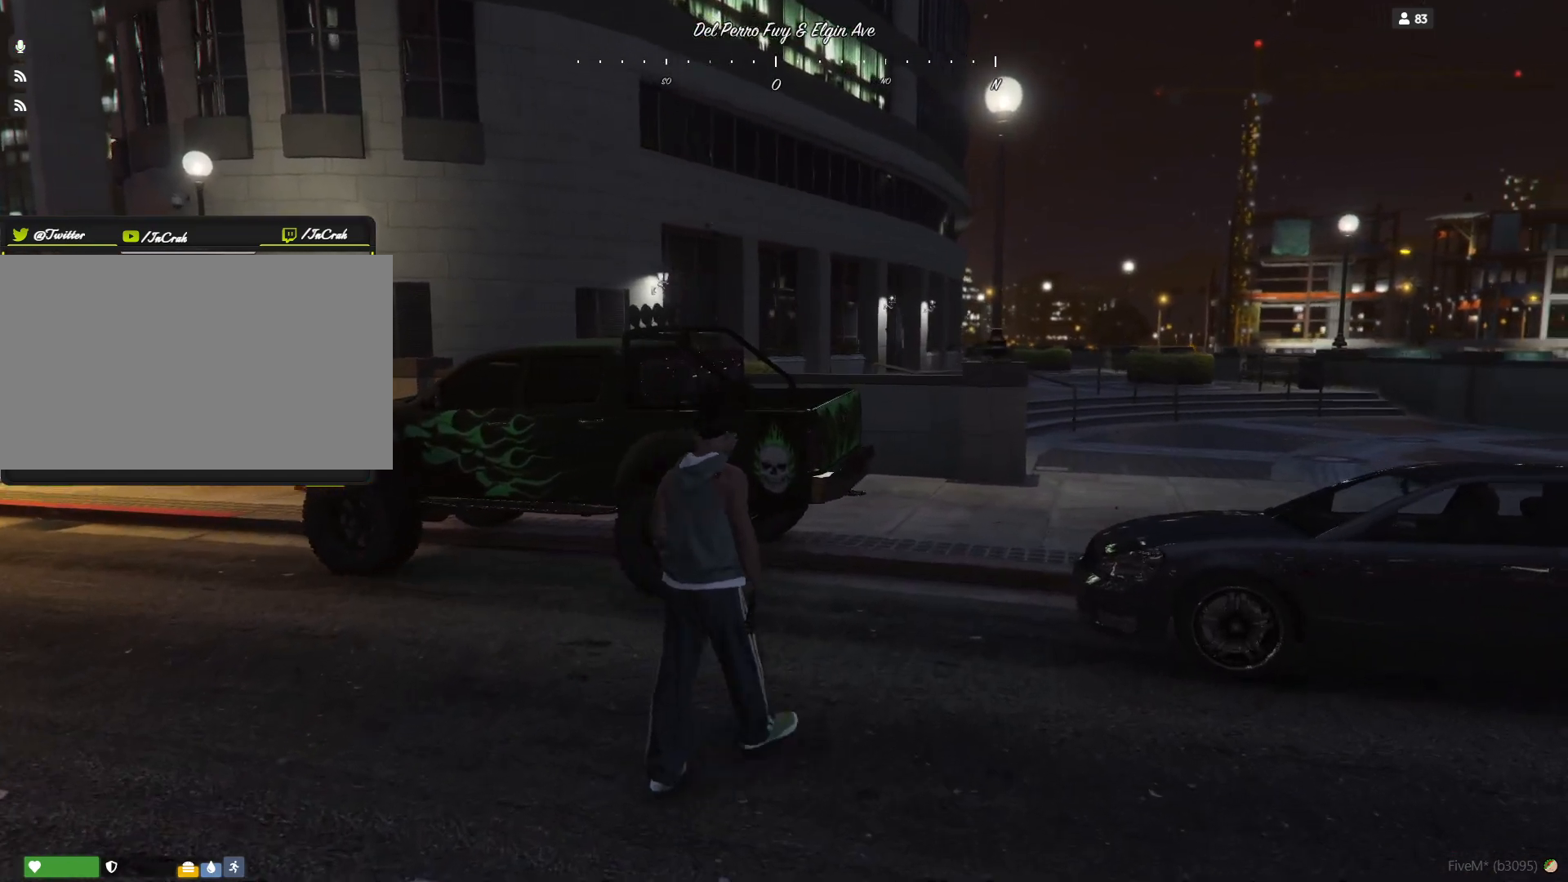
{"keys": [], "events": [[67, "d", "up"]]}
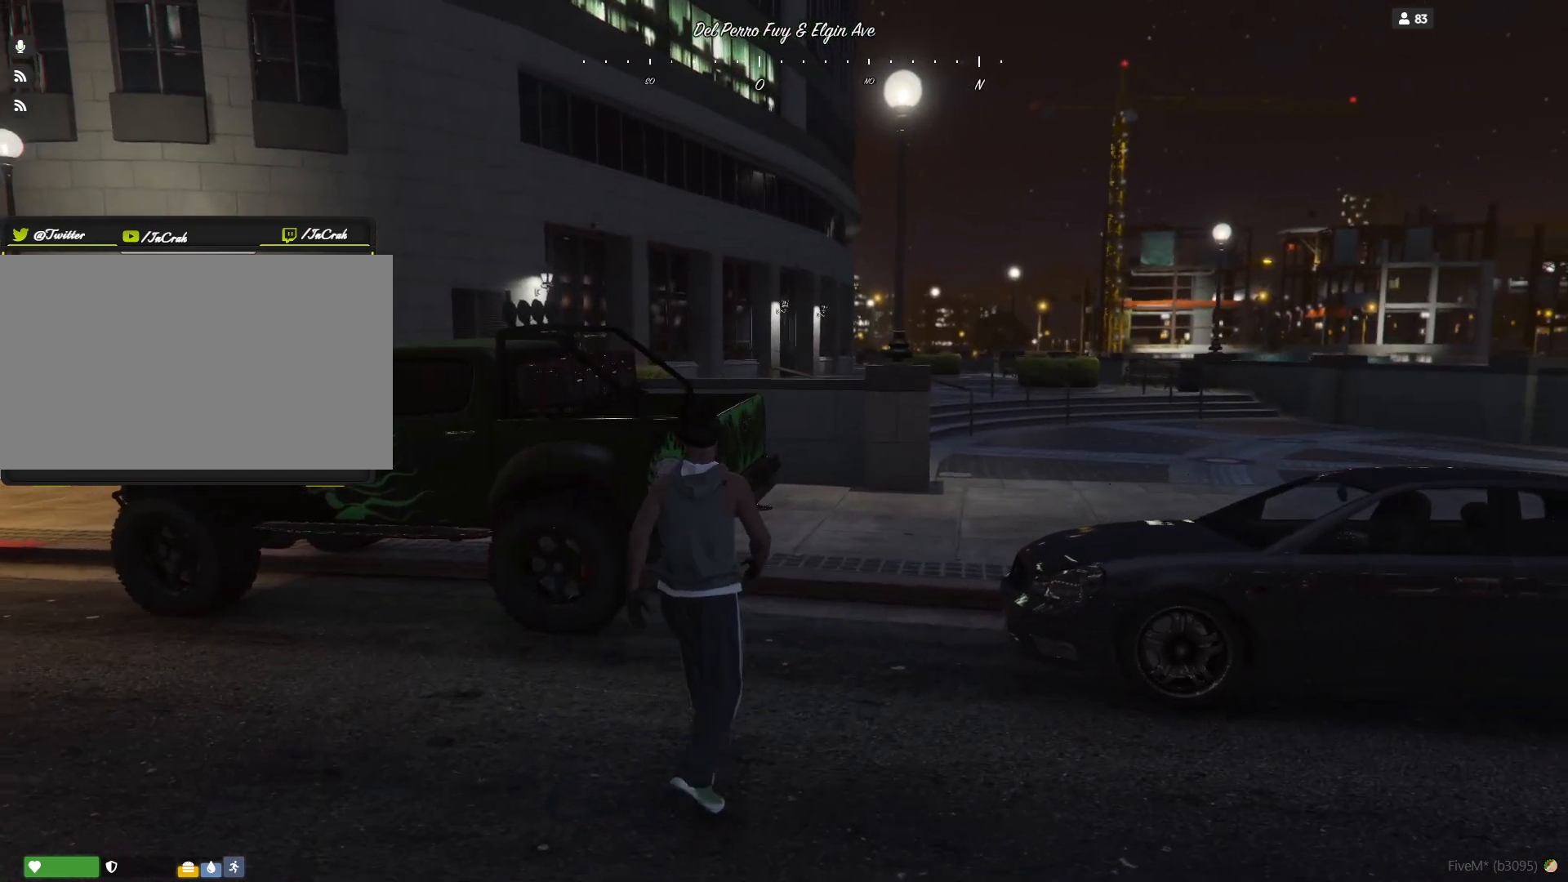
{"keys": ["d"], "events": [[200, "d", "down"]]}
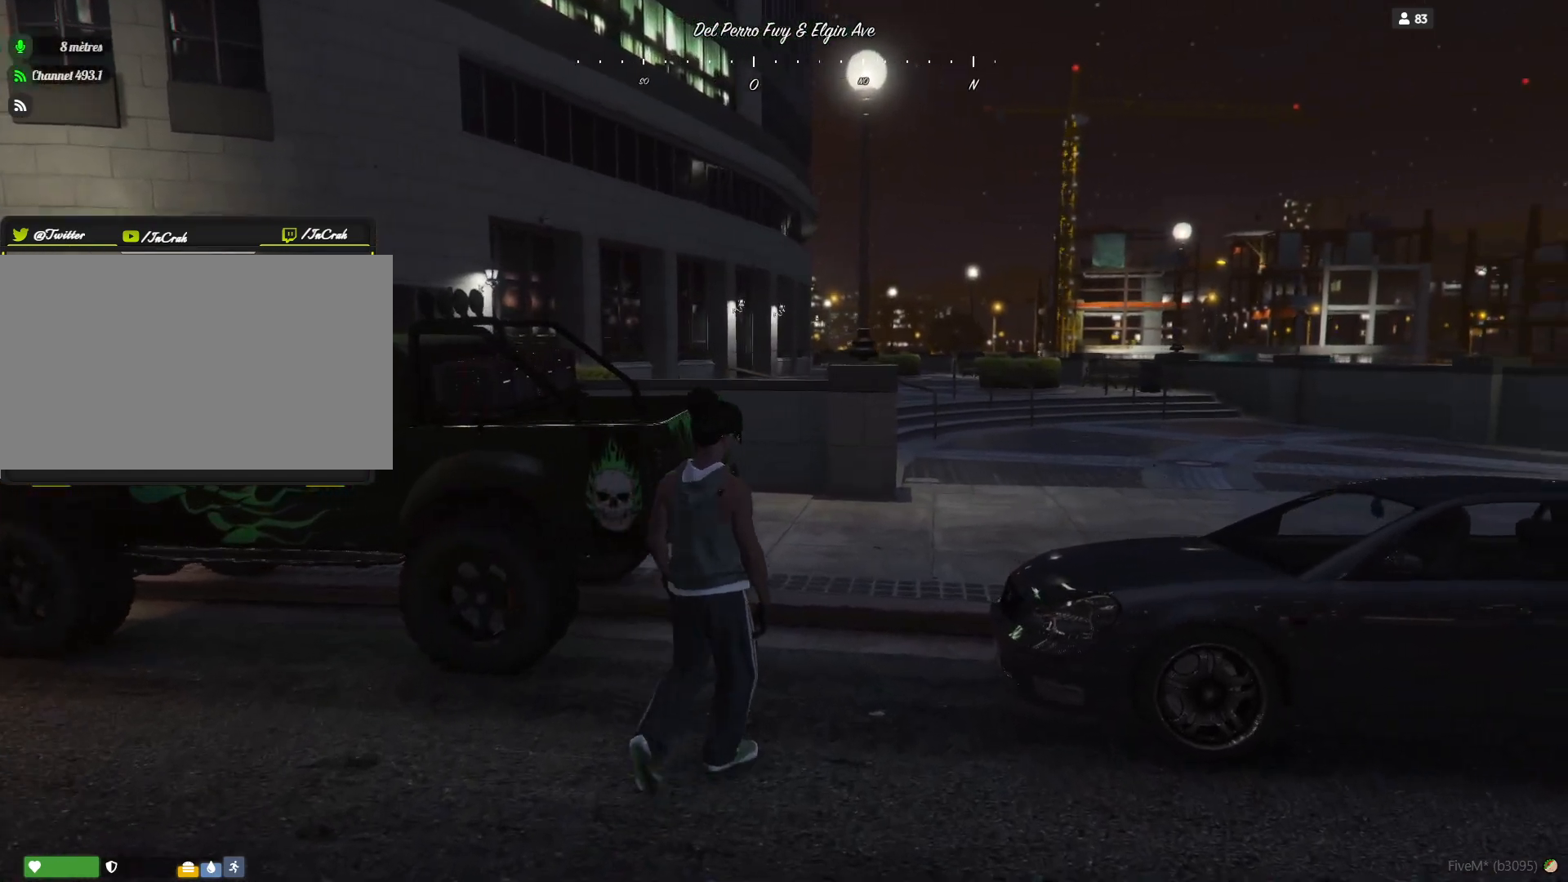
{"keys": [], "events": [[134, "d", "up"]]}
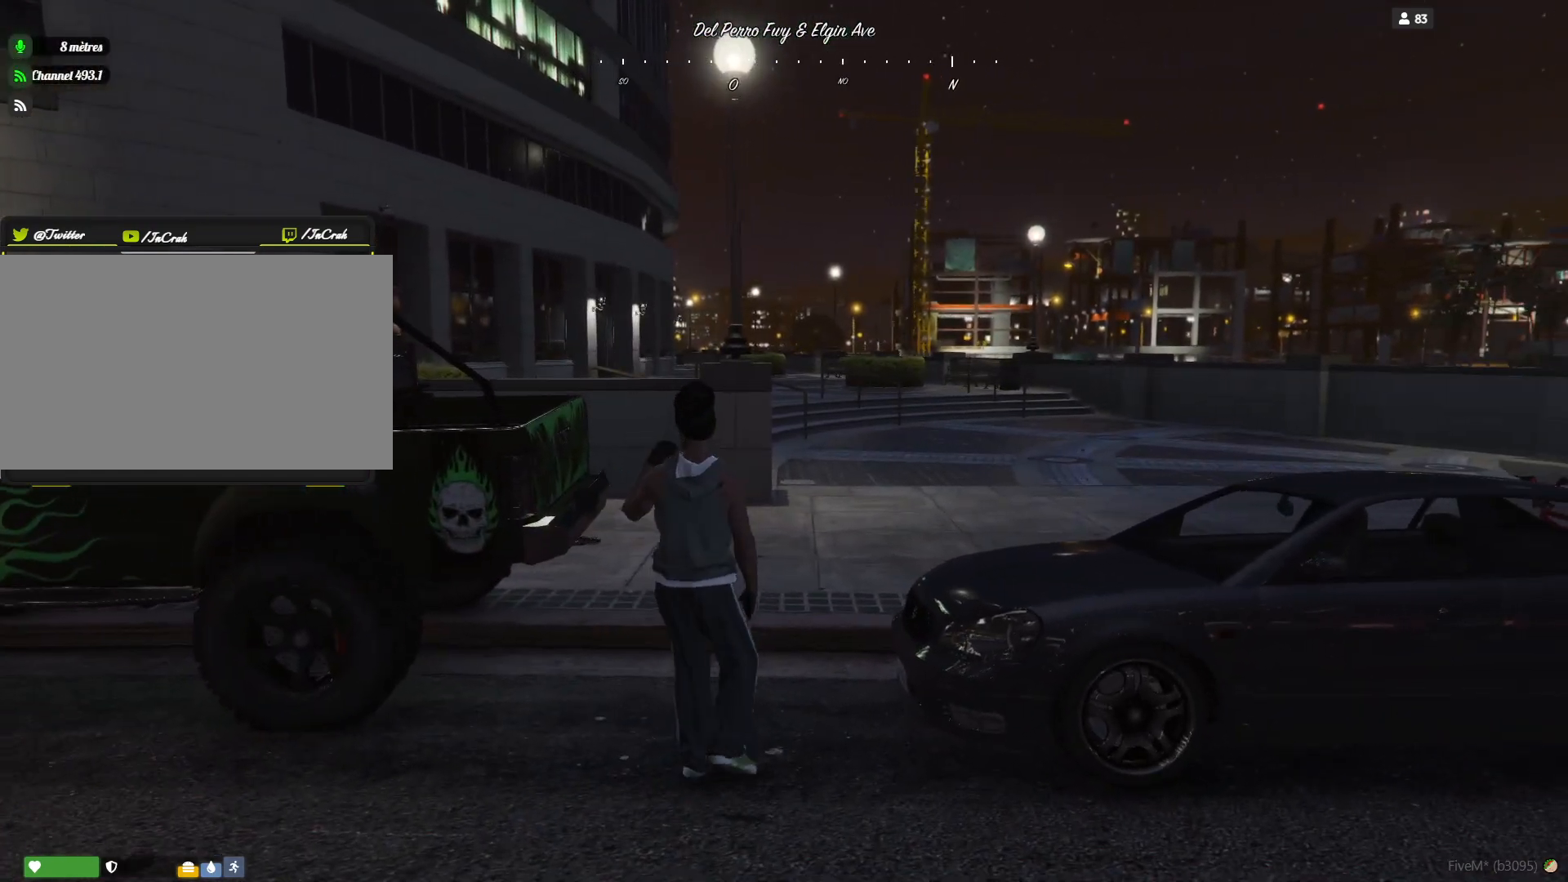
{"keys": [], "events": []}
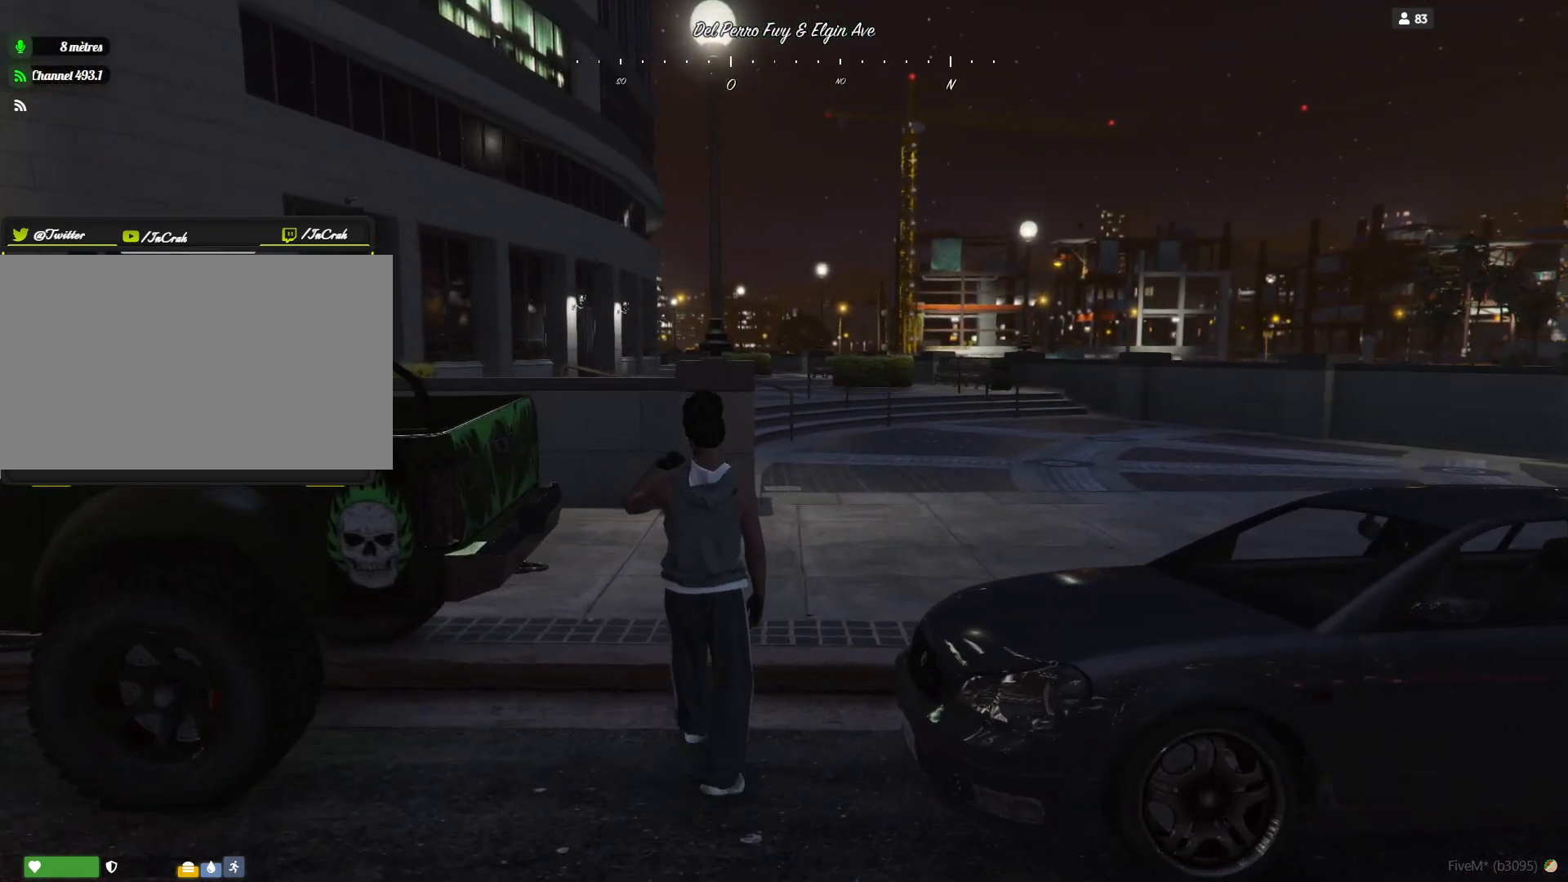
{"keys": ["d"], "events": [[200, "d", "down"]]}
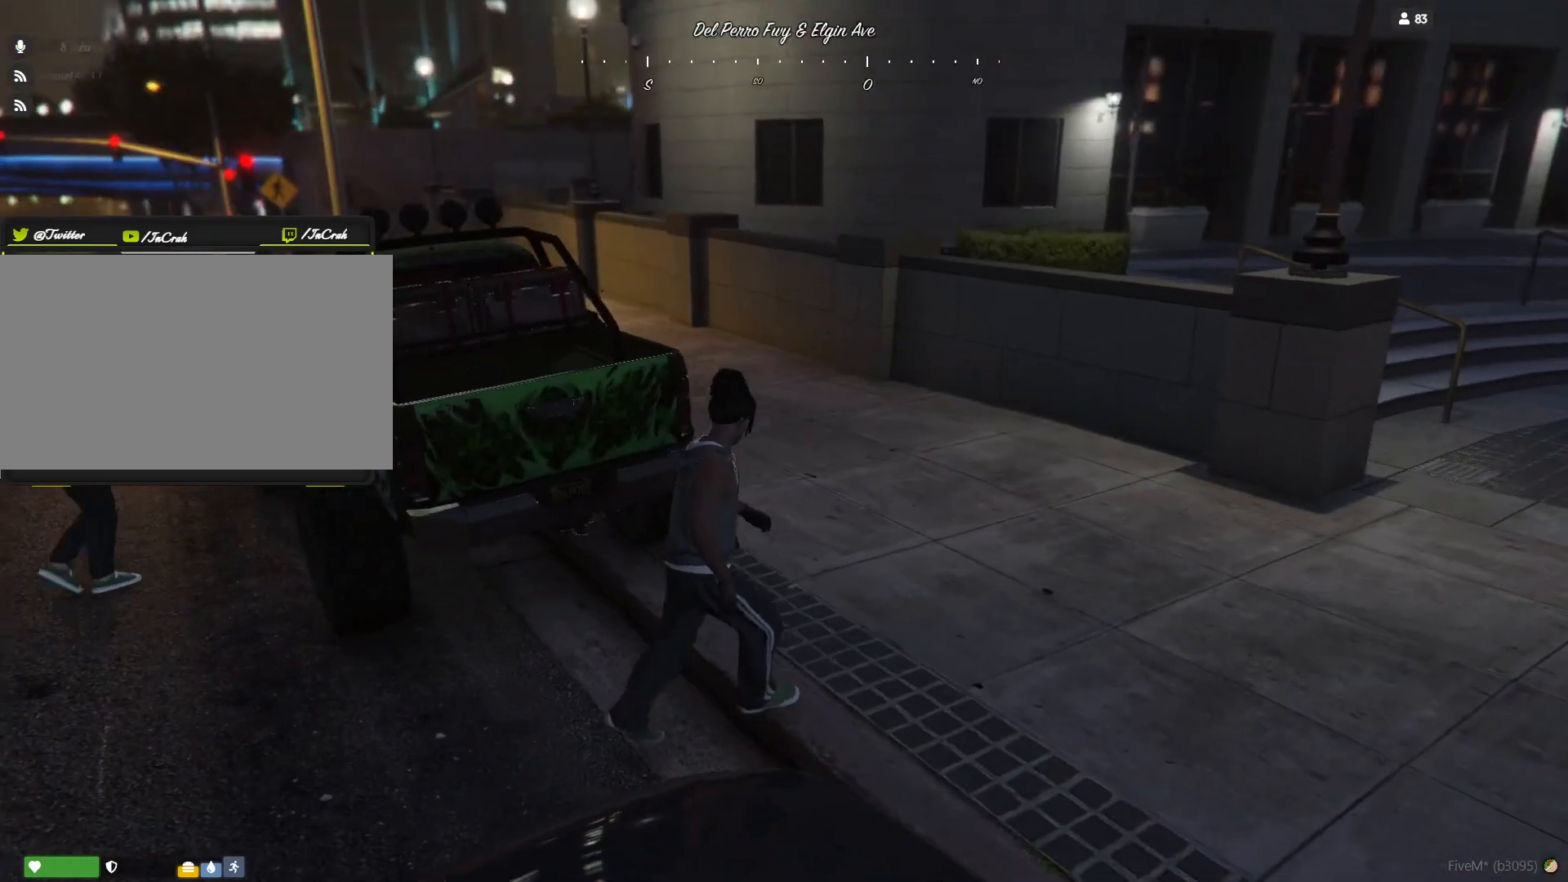
{"keys": ["d"], "events": [[67, "d", "up"], [300, "d", "down"]]}
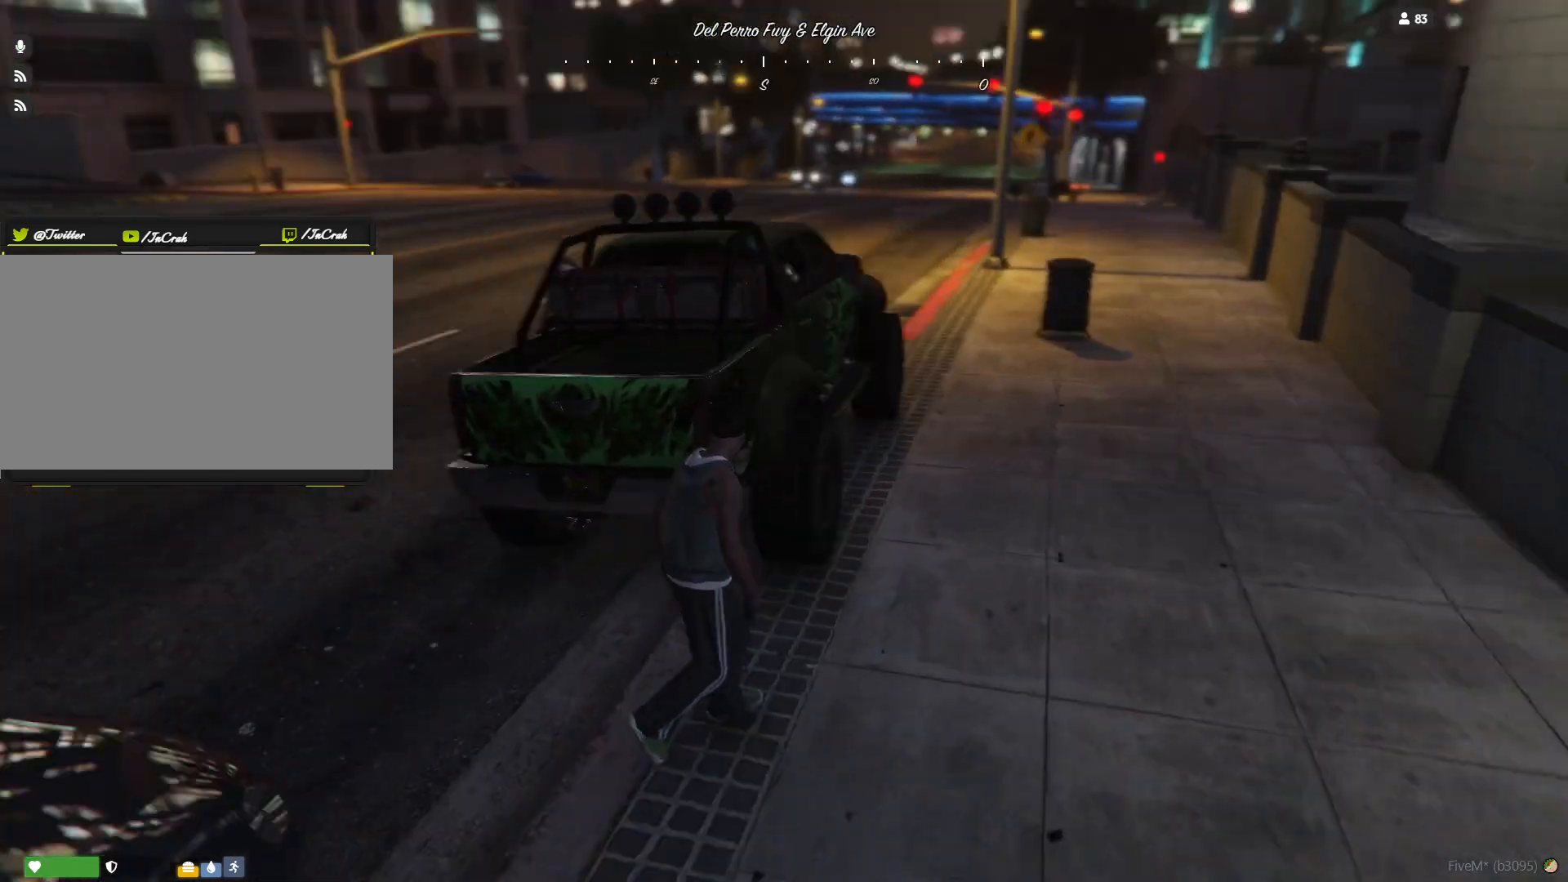
{"keys": ["d"], "events": []}
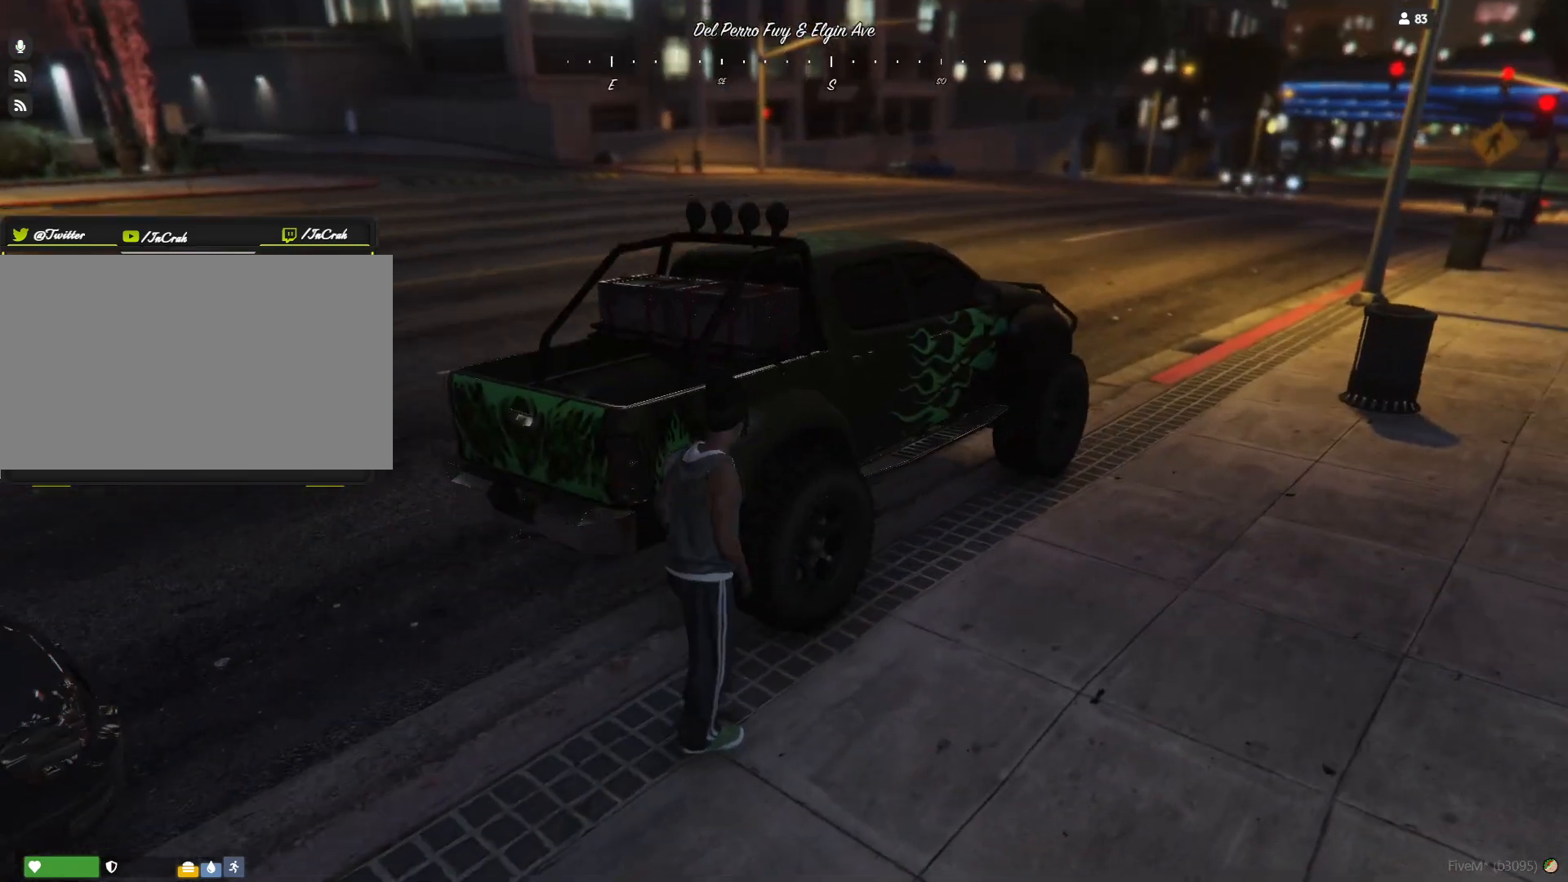
{"keys": ["d"], "events": []}
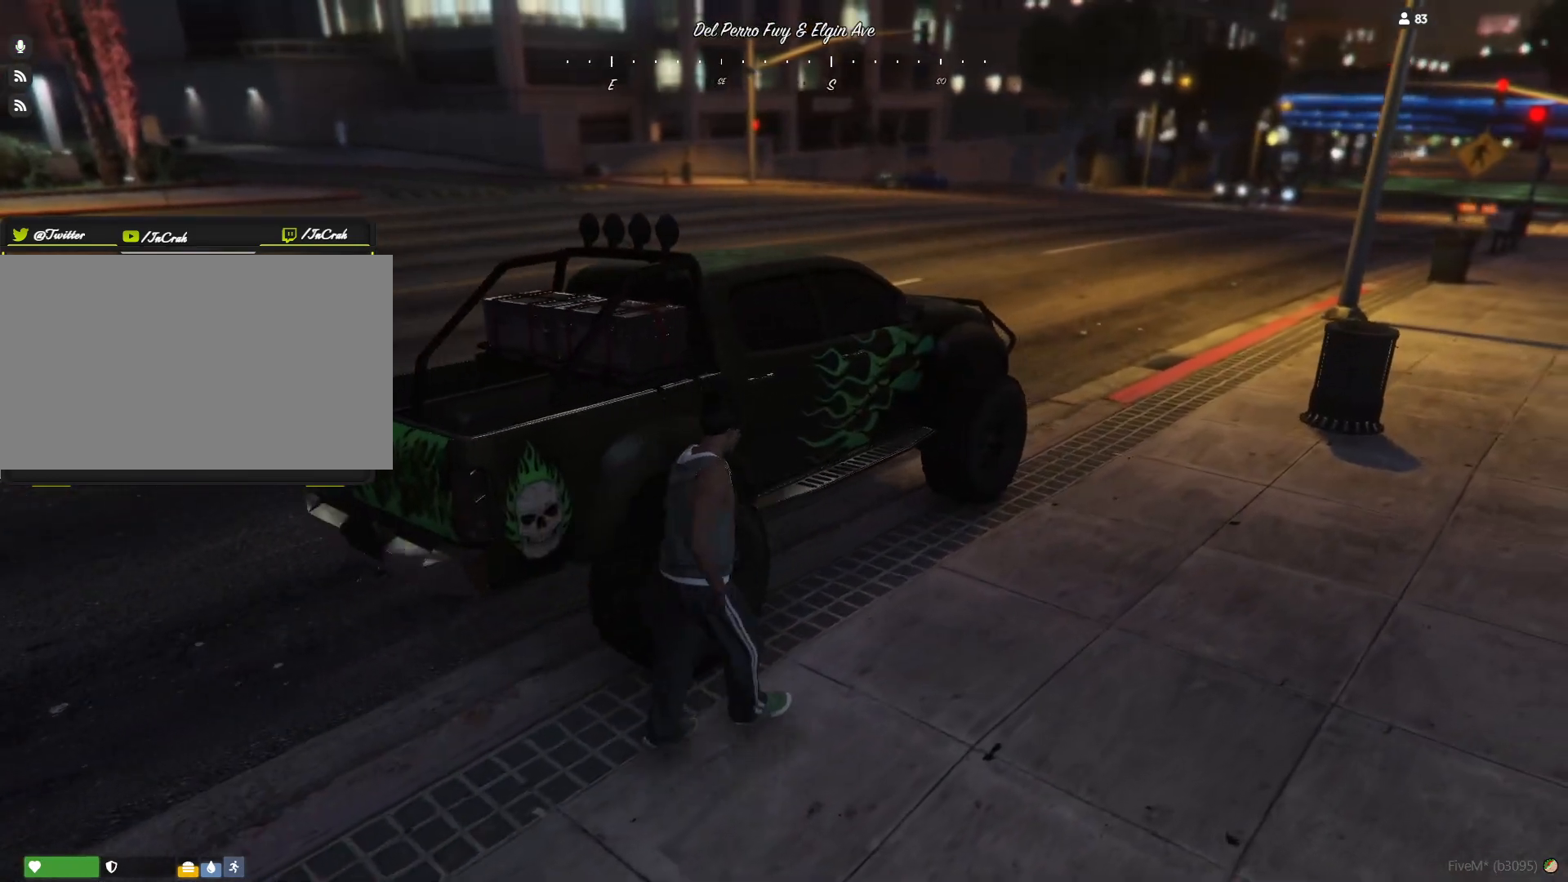
{"keys": ["d"], "events": []}
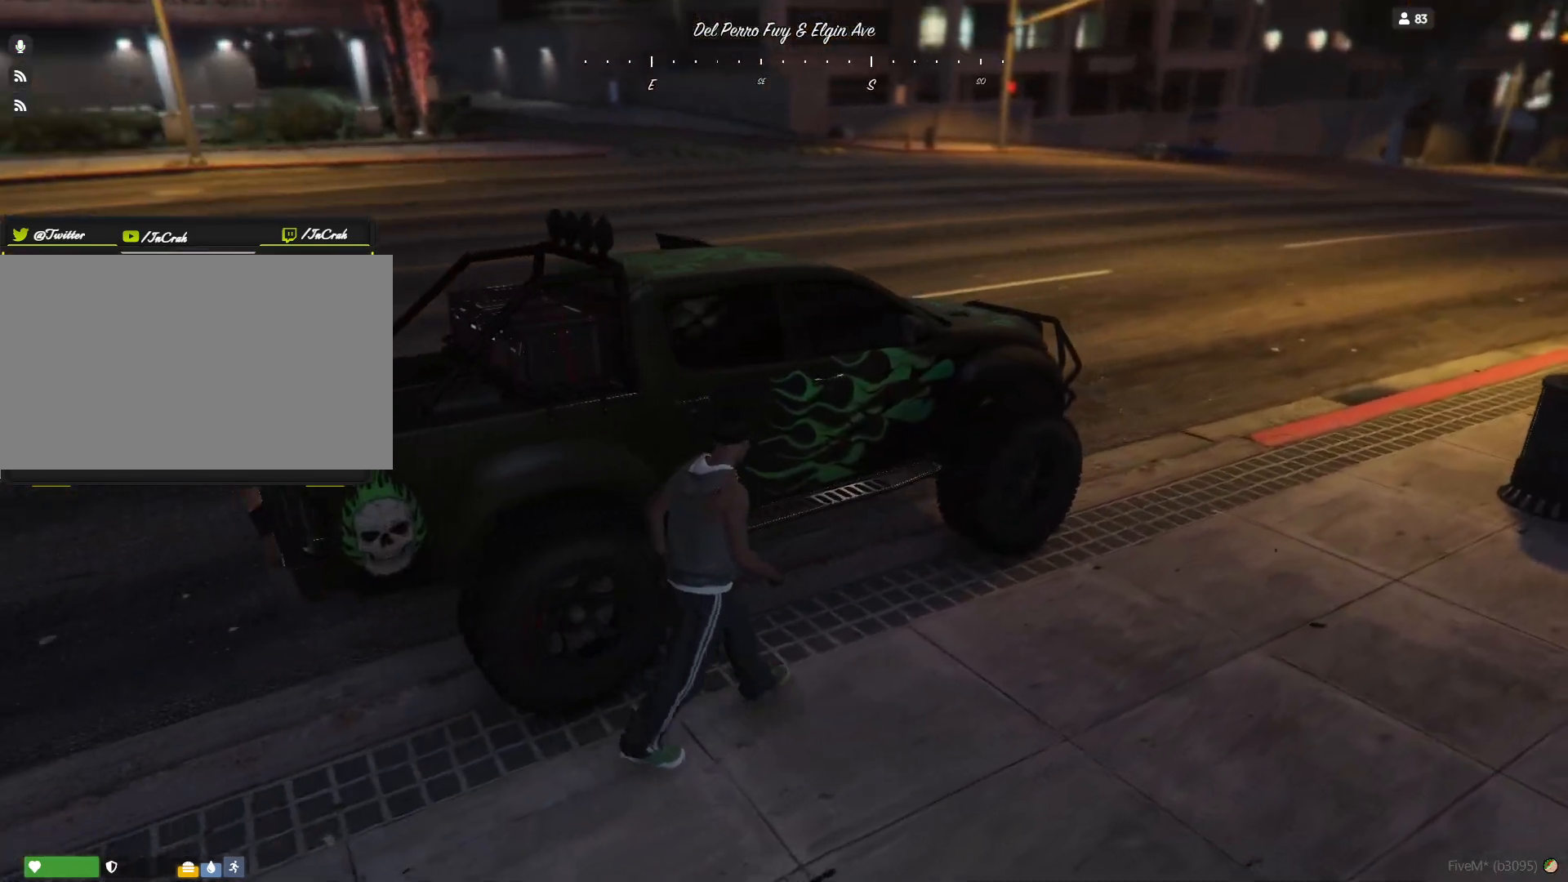
{"keys": [], "events": [[400, "d", "up"]]}